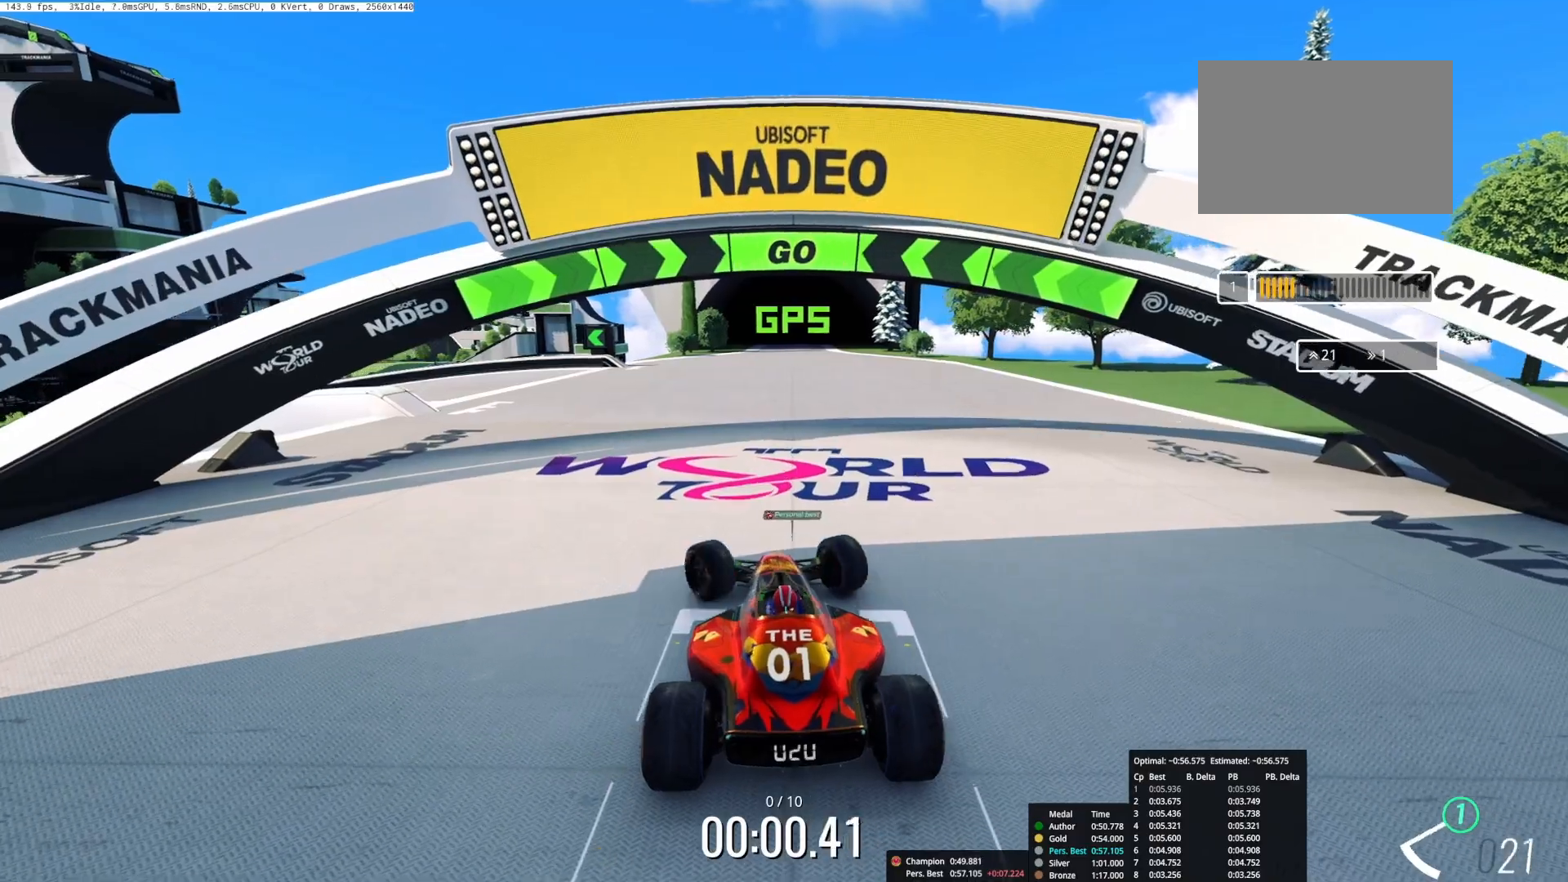
Gameplay with keyboard; each line is a JSON object with the keys held at the frame after it. "events" lists presses ("down") and releases ("up") of "down", "left", "right" and "up" between this image and that frame as [ms after this image, input, new state], when the widget could be followed in between. No other keys are recorded. Mouse input is not recorded.
{"keys": ["left", "up"], "events": [[117, "left", "up"], [400, "left", "down"]]}
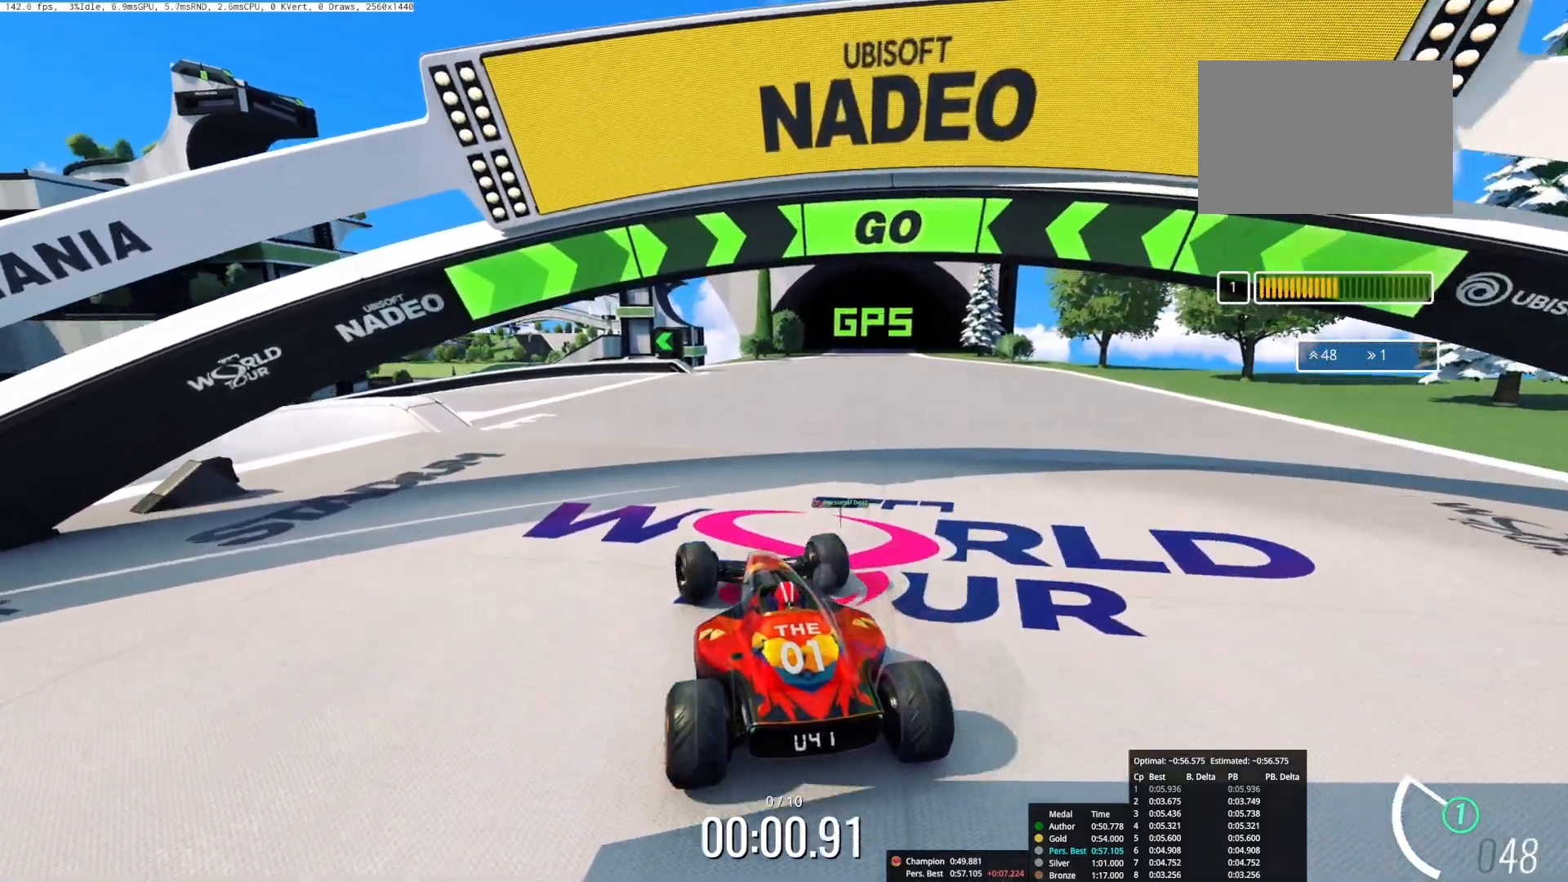
{"keys": ["up"], "events": [[33, "left", "up"], [100, "left", "down"], [217, "left", "up"], [333, "left", "down"], [450, "left", "up"]]}
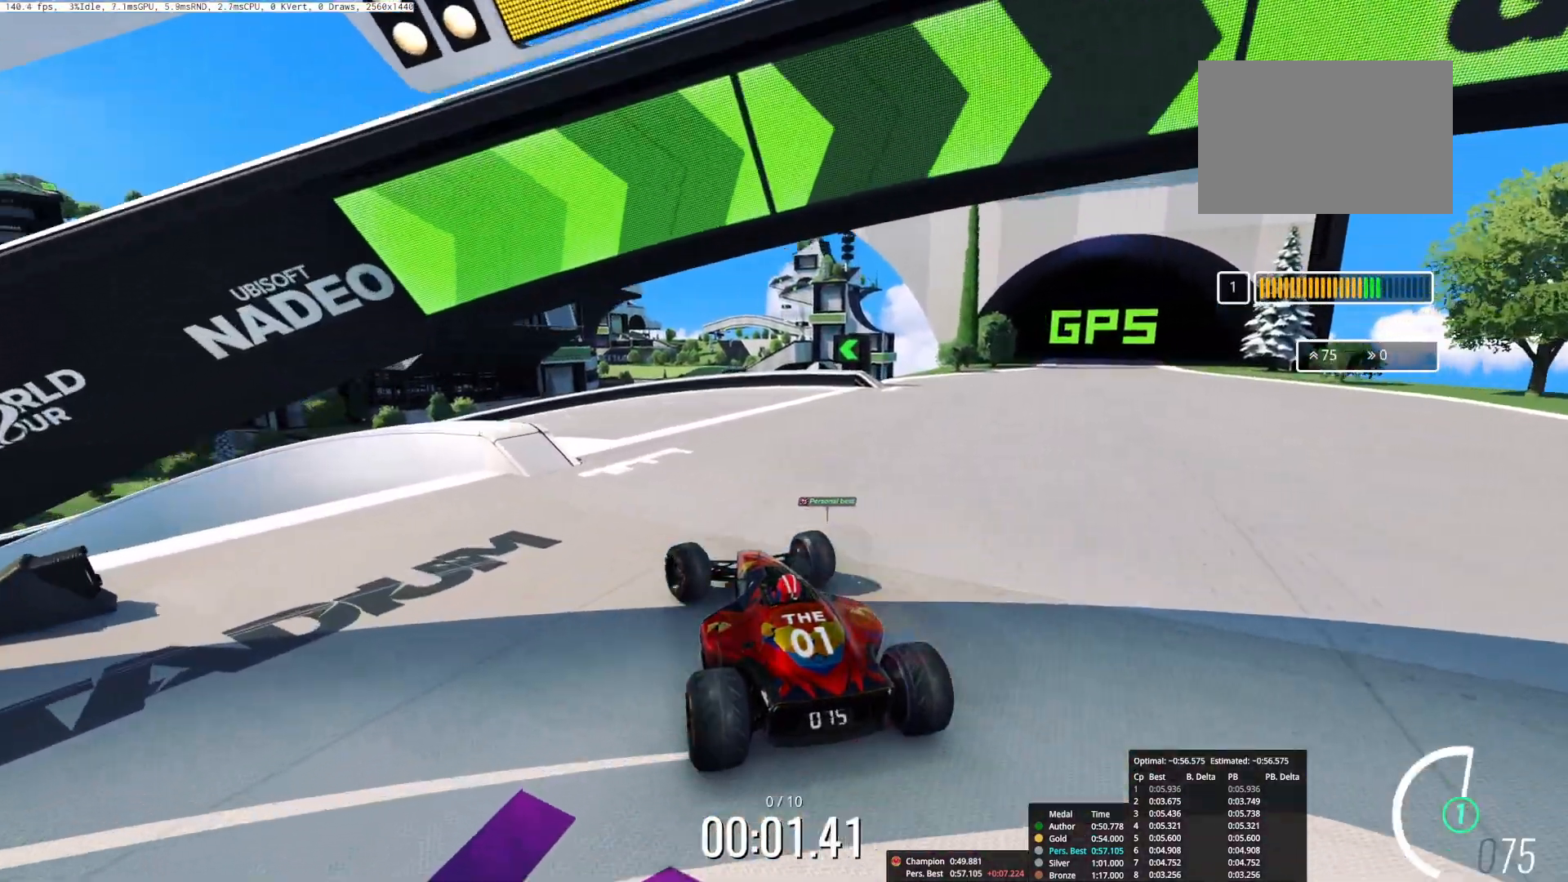
{"keys": ["left", "up"], "events": [[200, "left", "down"]]}
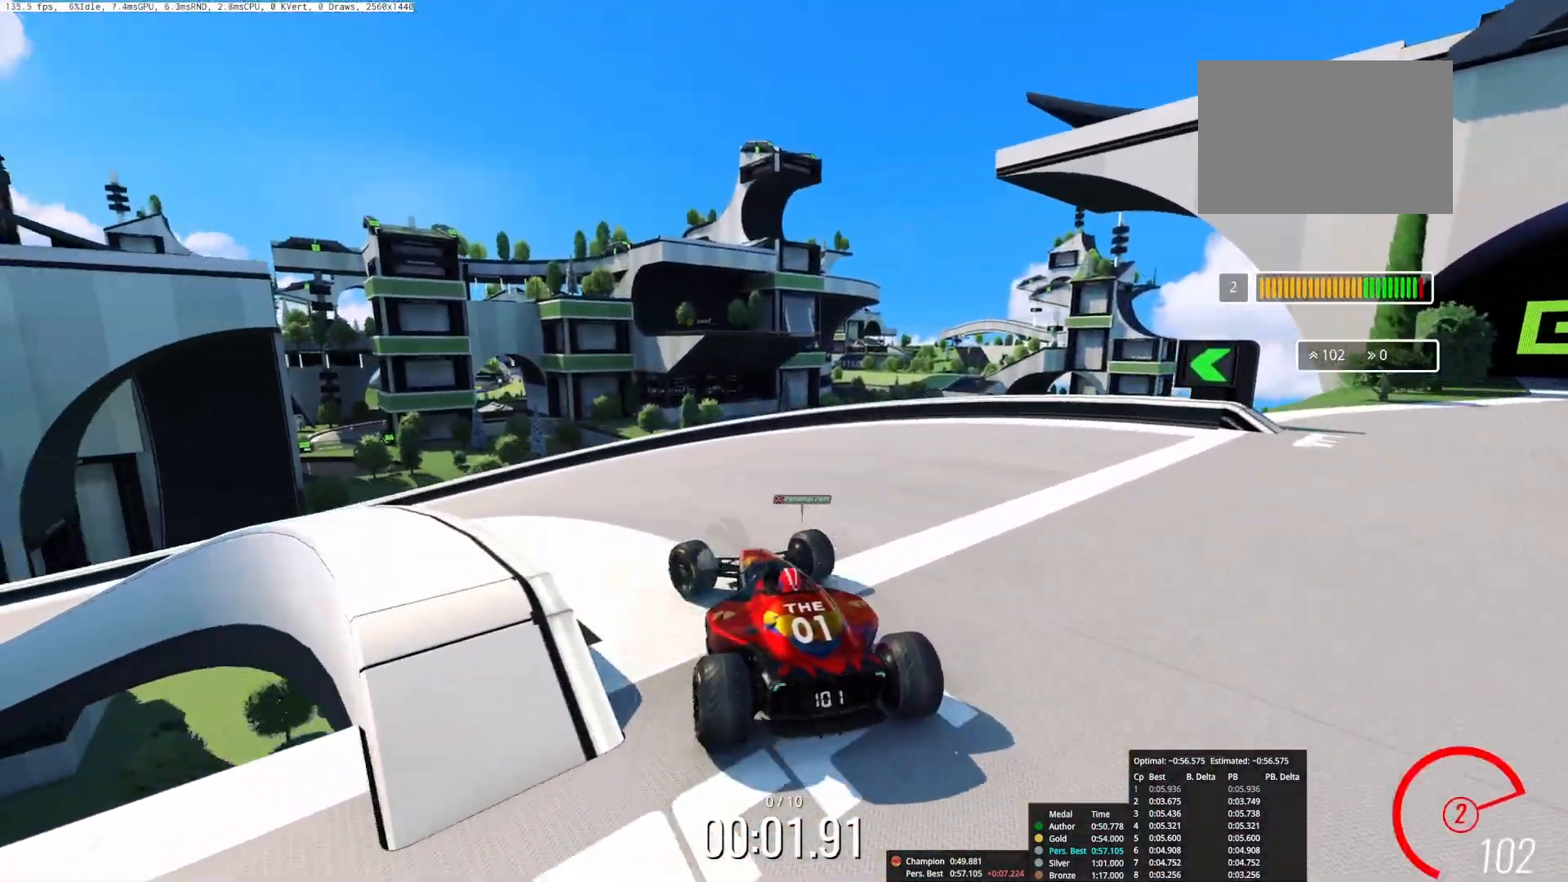
{"keys": ["left", "up"], "events": []}
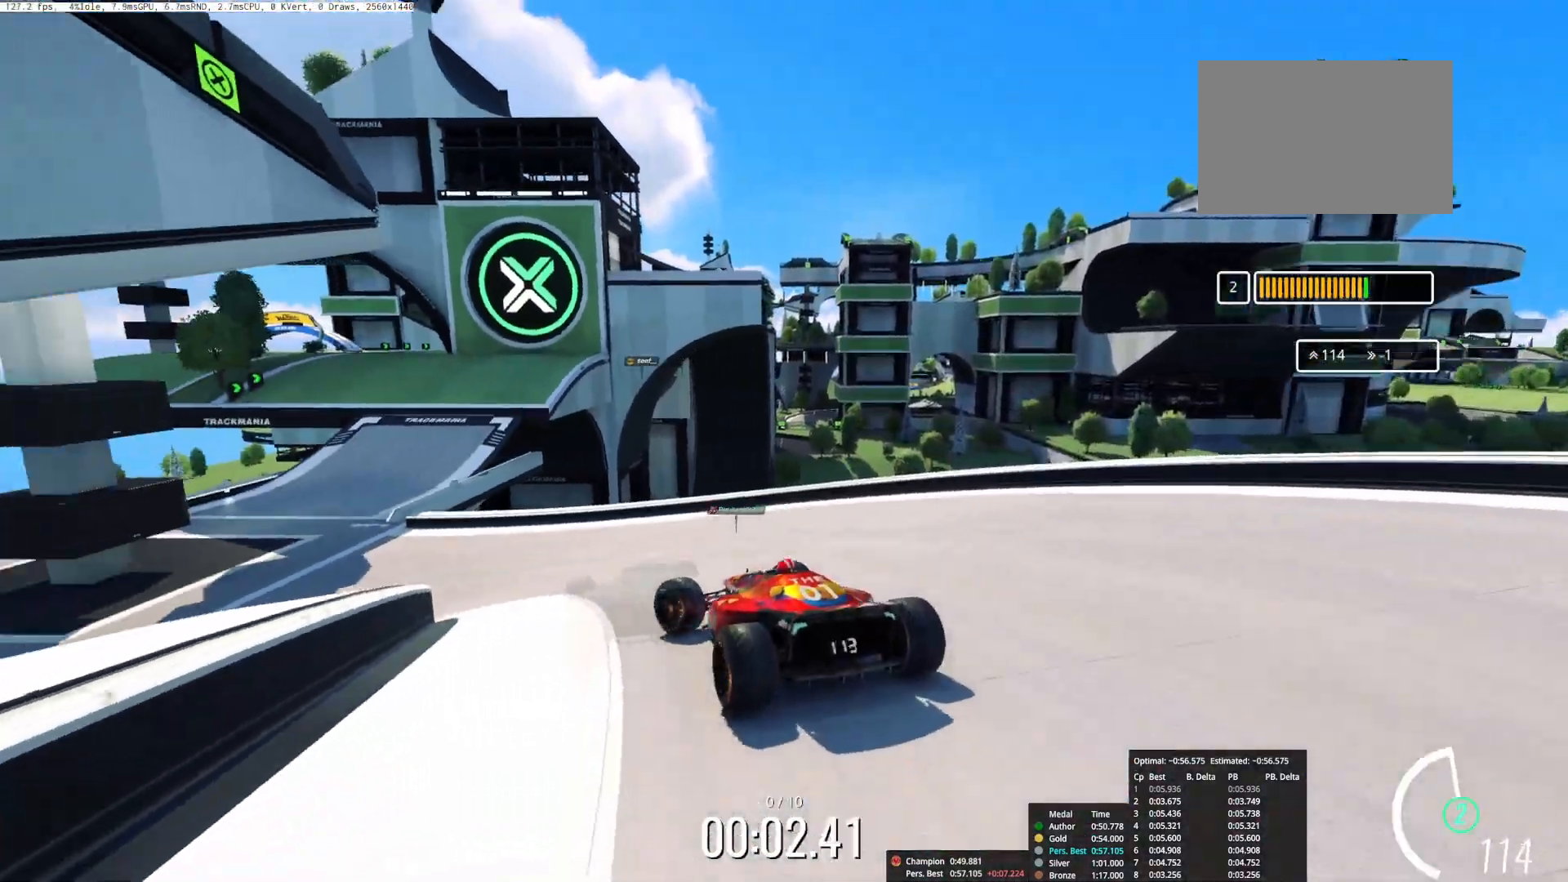
{"keys": ["up"], "events": [[50, "left", "up"], [367, "right", "down"], [483, "right", "up"]]}
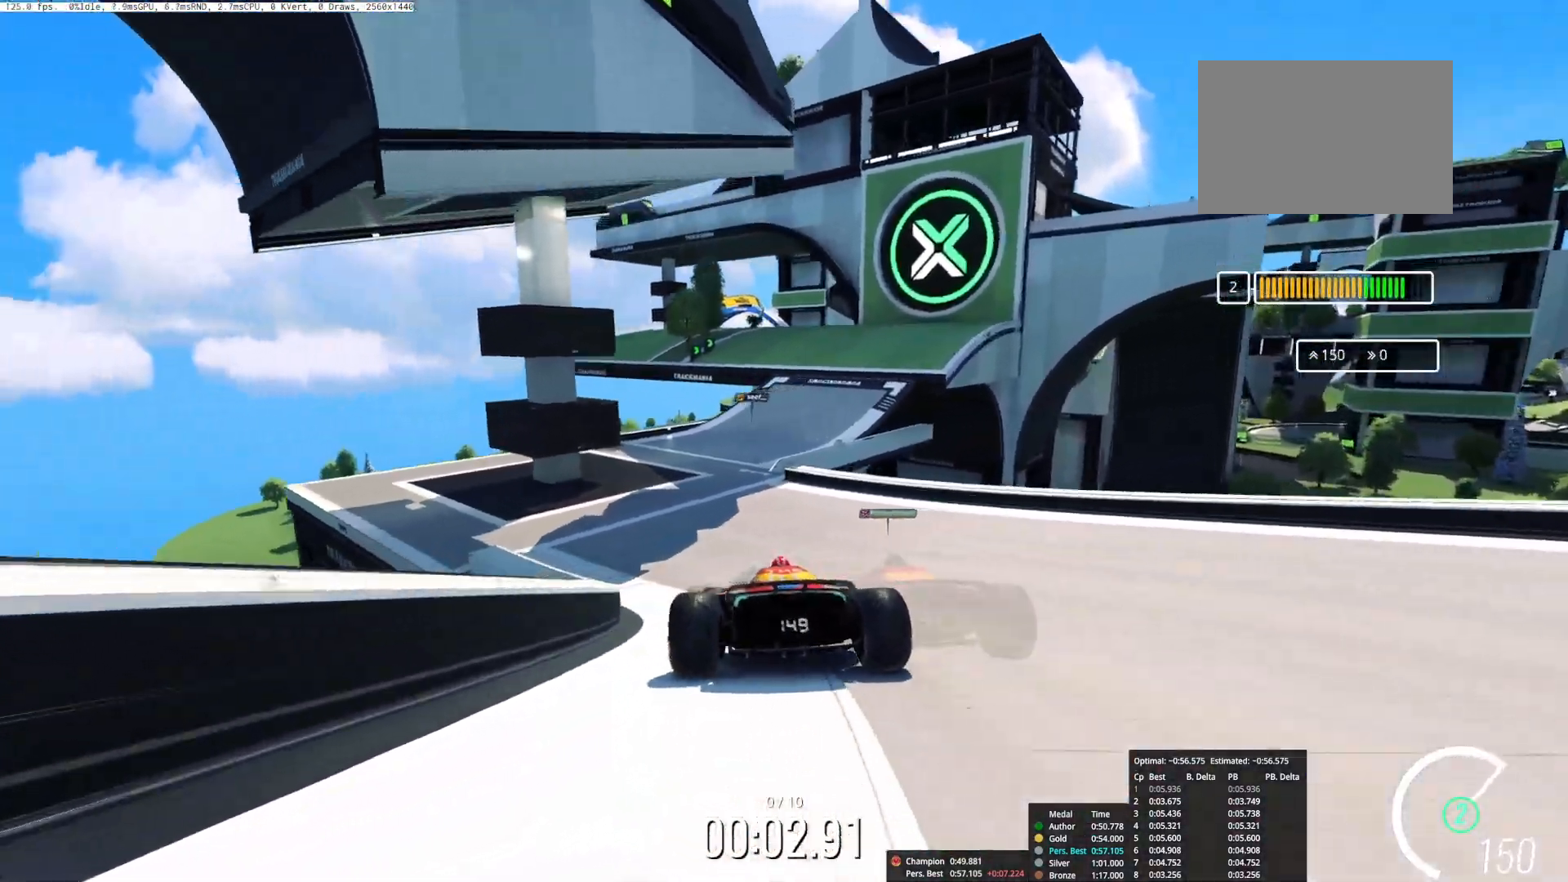
{"keys": ["up"], "events": [[50, "left", "down"], [150, "left", "up"]]}
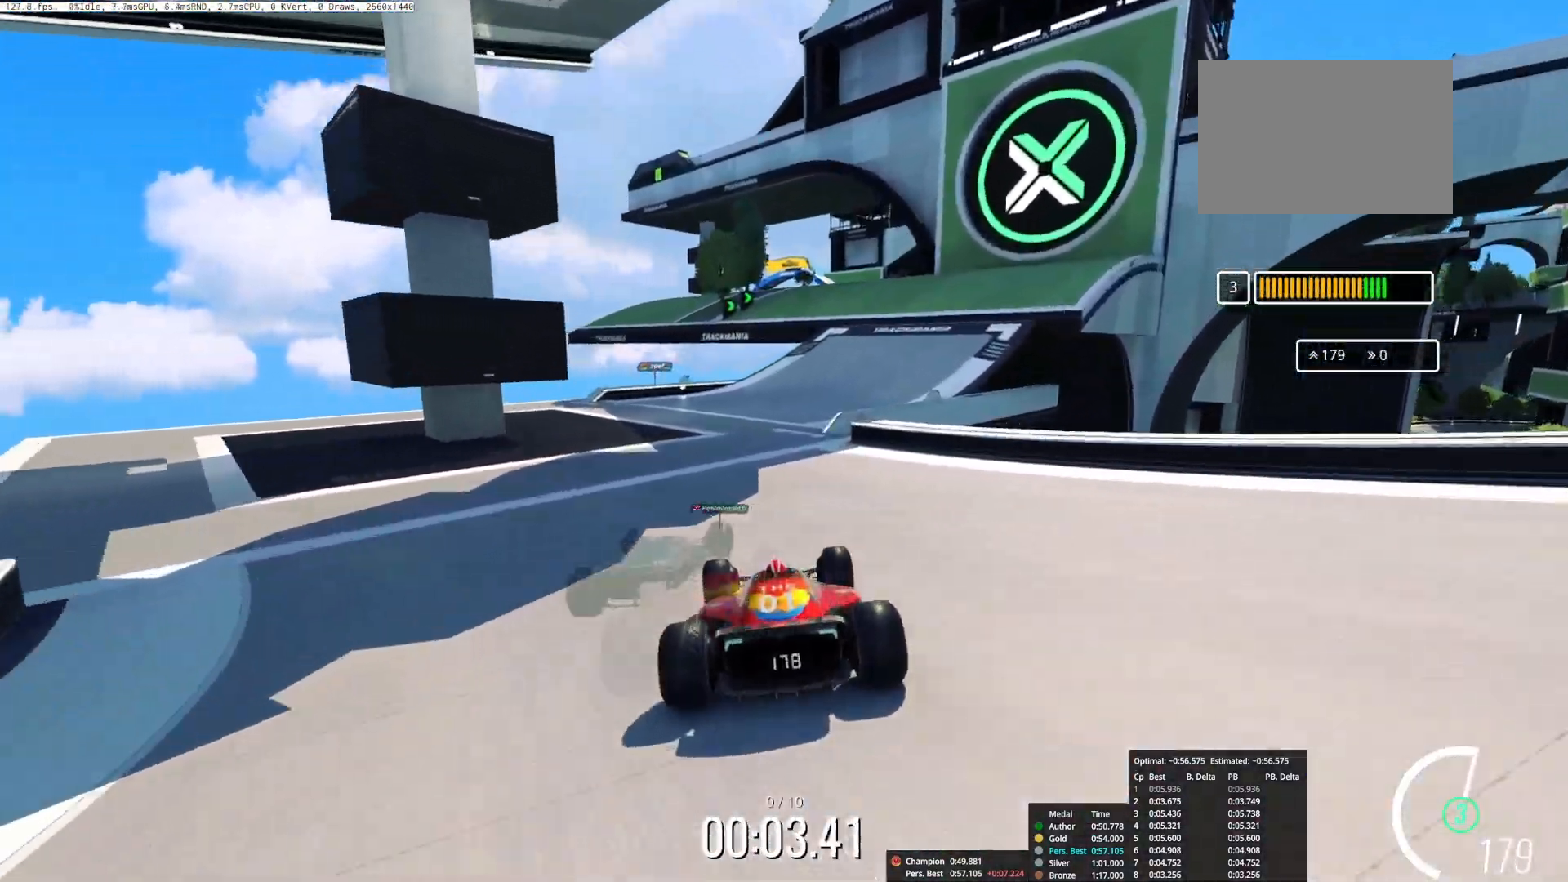
{"keys": ["up"], "events": [[83, "right", "down"], [217, "right", "up"], [350, "right", "down"], [467, "right", "up"]]}
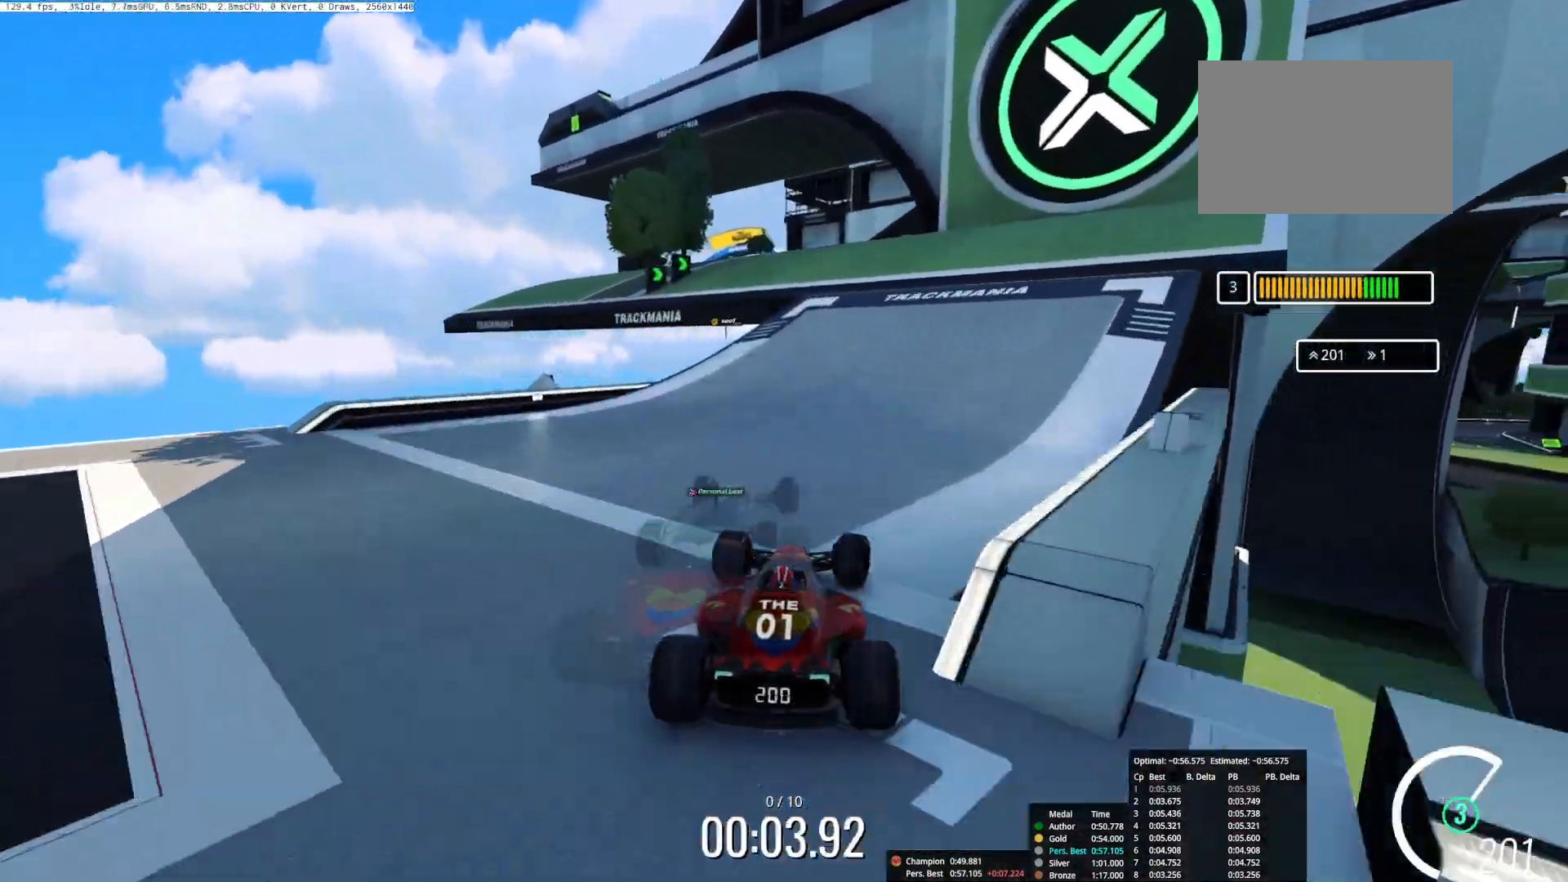
{"keys": ["left", "up"], "events": [[167, "left", "down"], [300, "left", "up"], [417, "left", "down"]]}
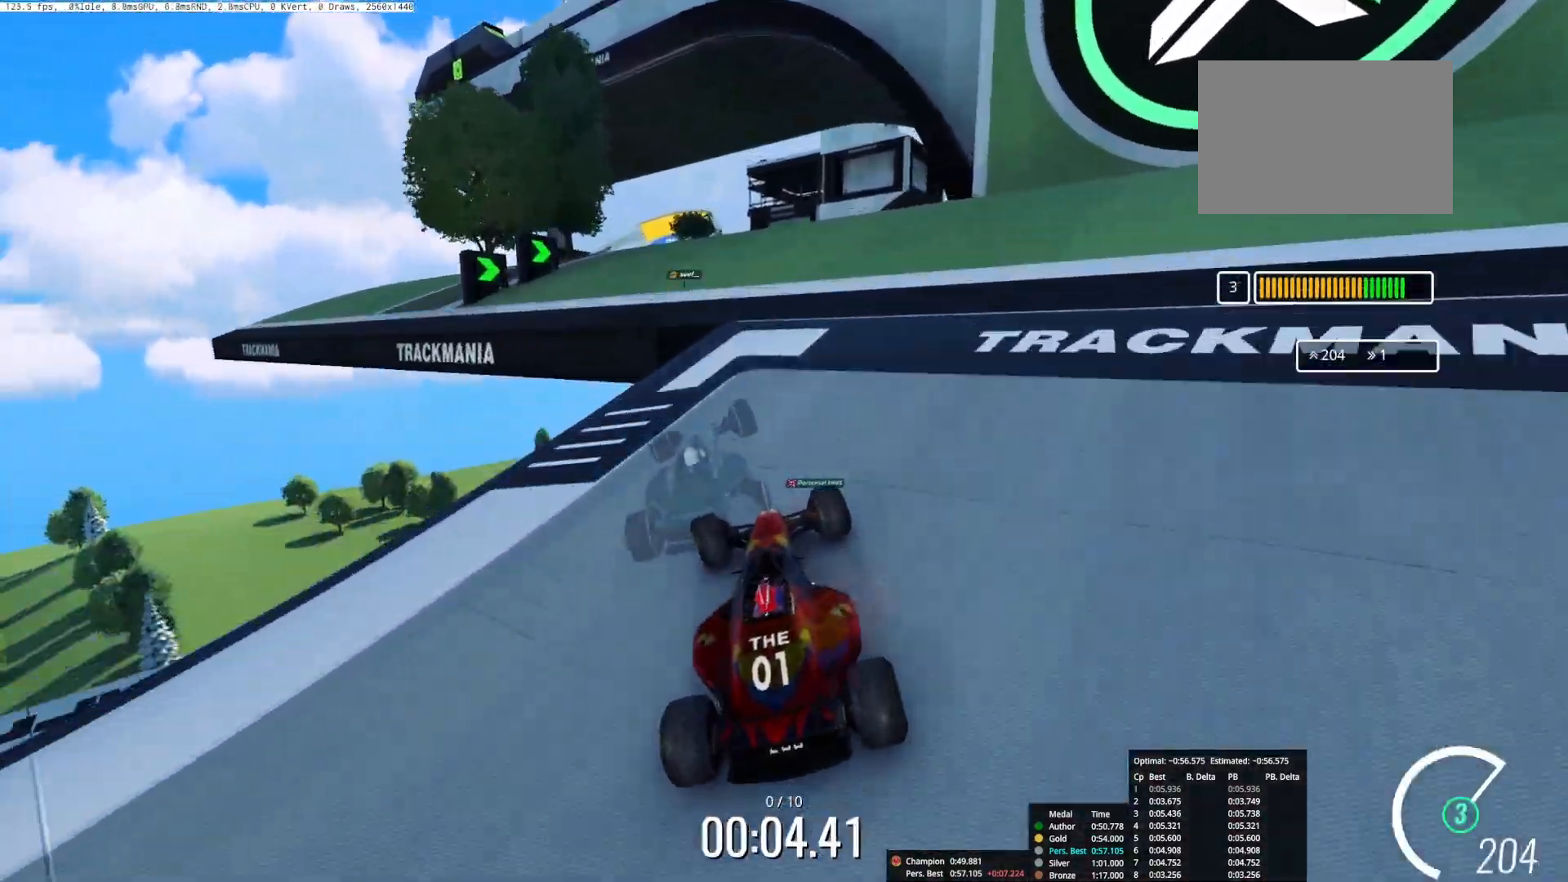
{"keys": ["right", "up"], "events": [[117, "left", "up"], [483, "right", "down"]]}
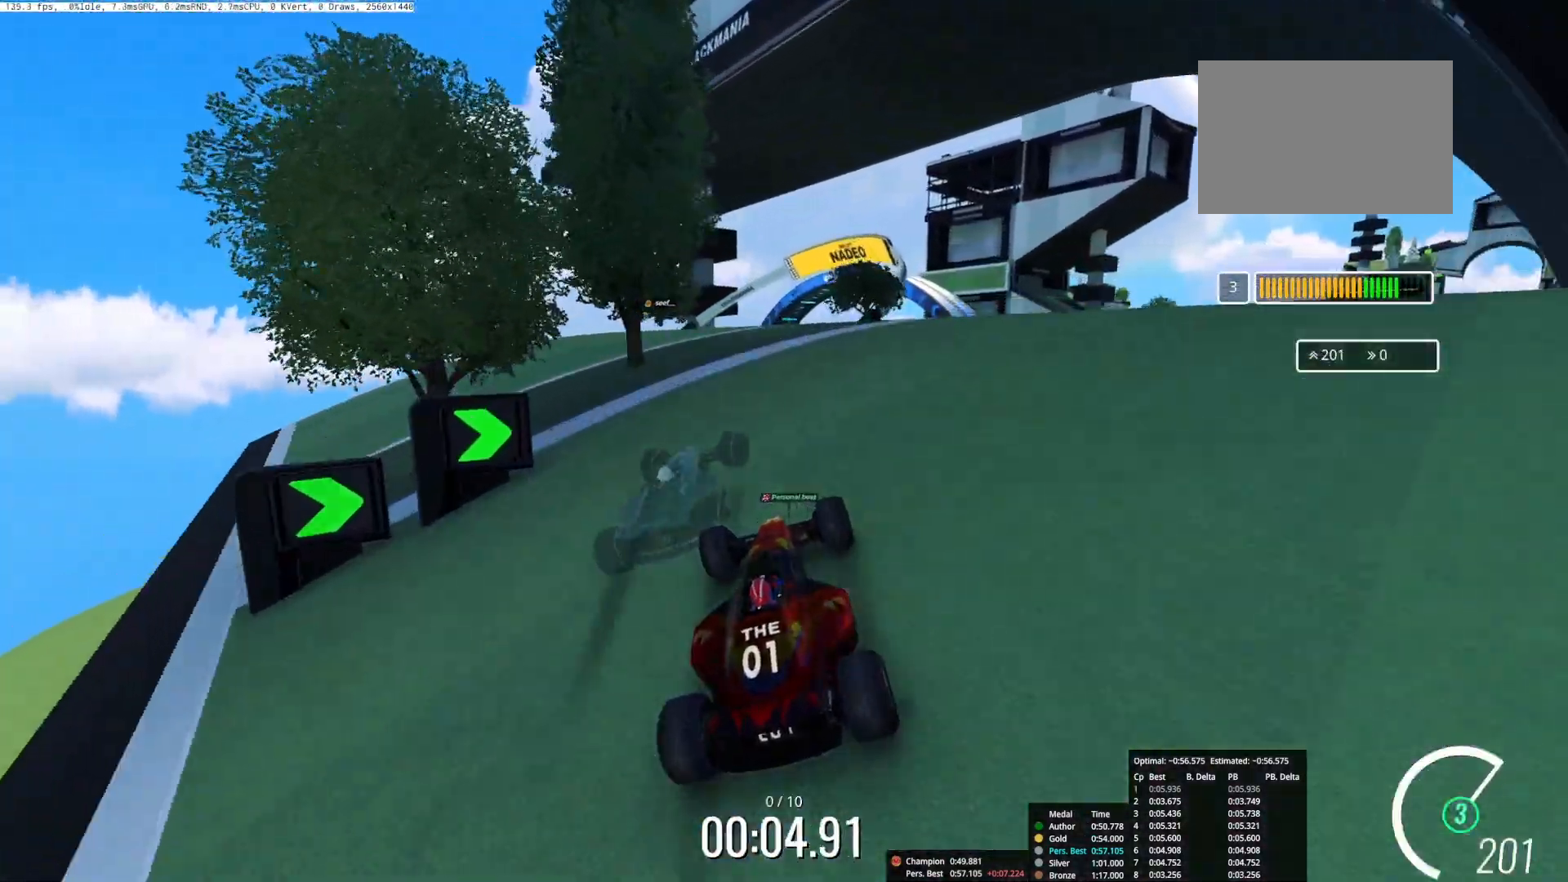
{"keys": ["right", "up"], "events": [[233, "right", "up"], [333, "right", "down"]]}
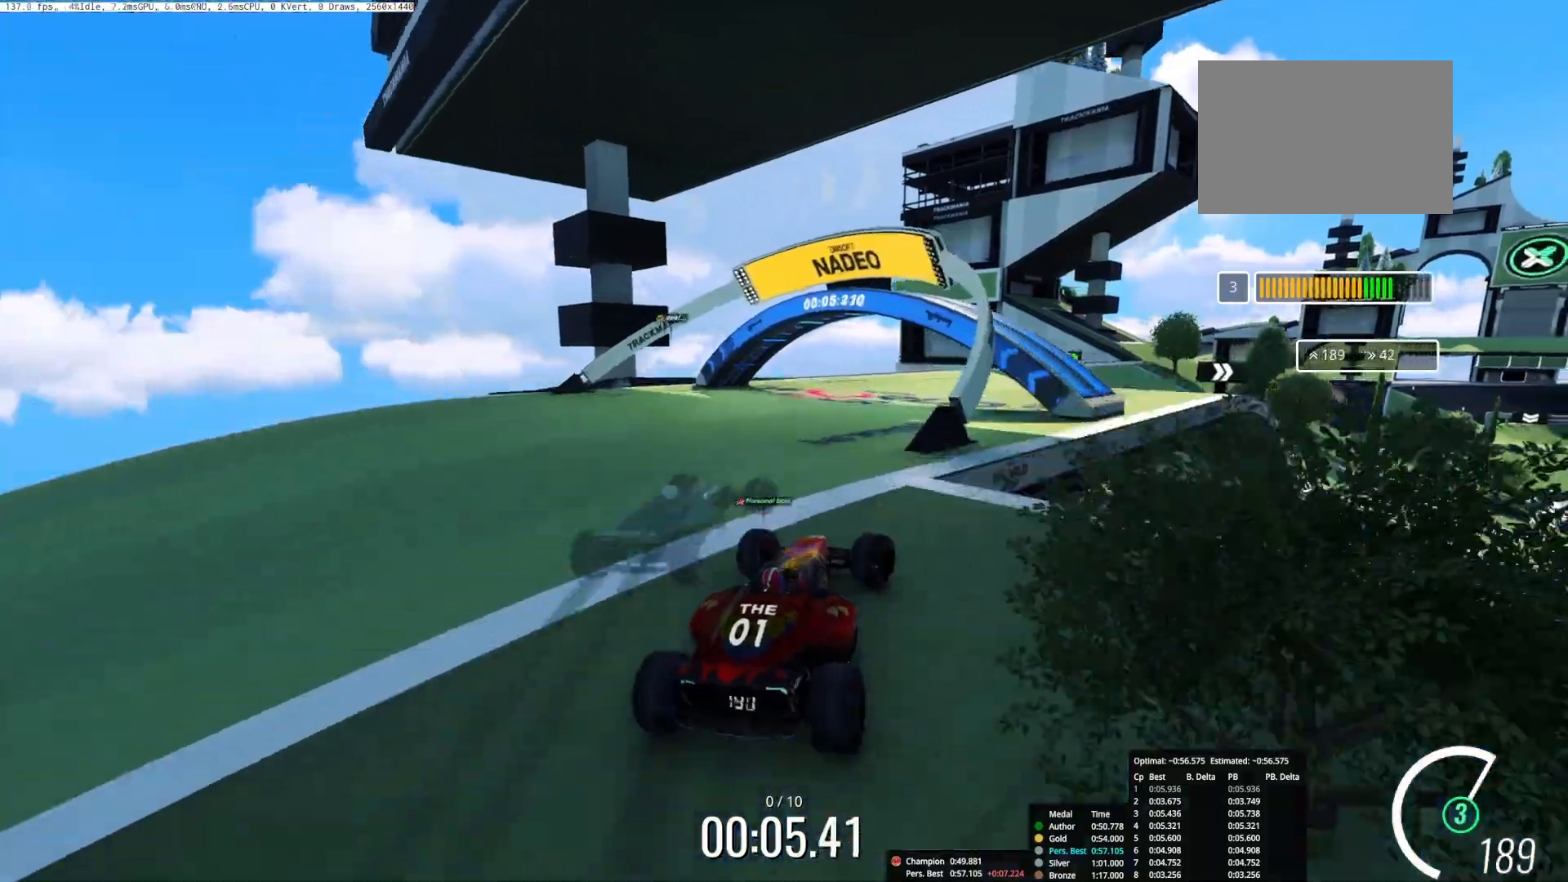
{"keys": ["up"], "events": [[50, "right", "up"]]}
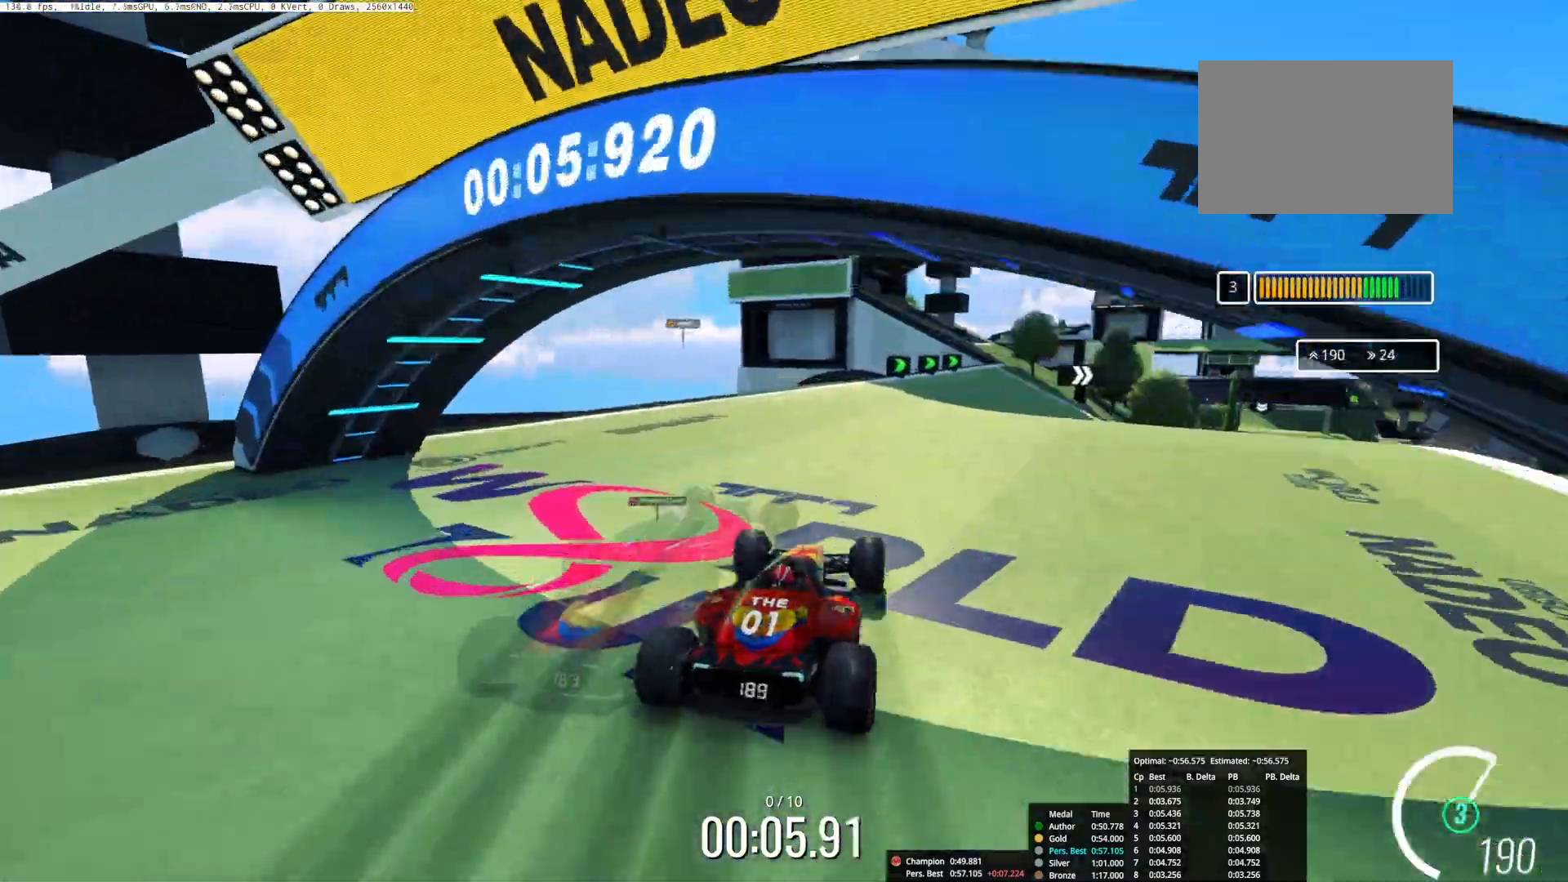
{"keys": ["right", "up"], "events": [[117, "right", "down"]]}
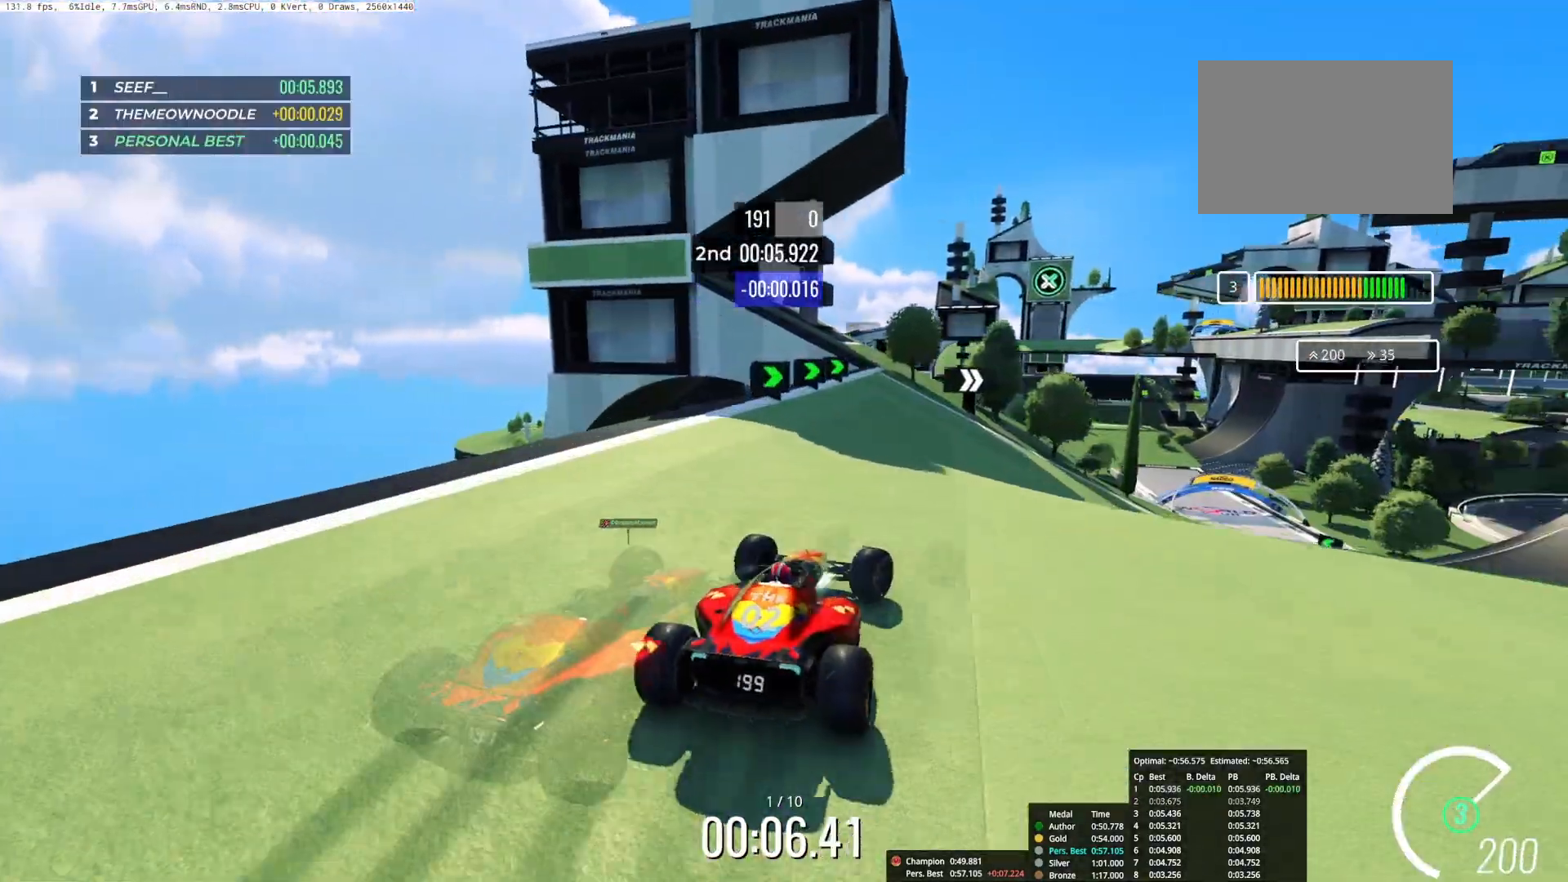
{"keys": ["up"], "events": [[467, "right", "up"]]}
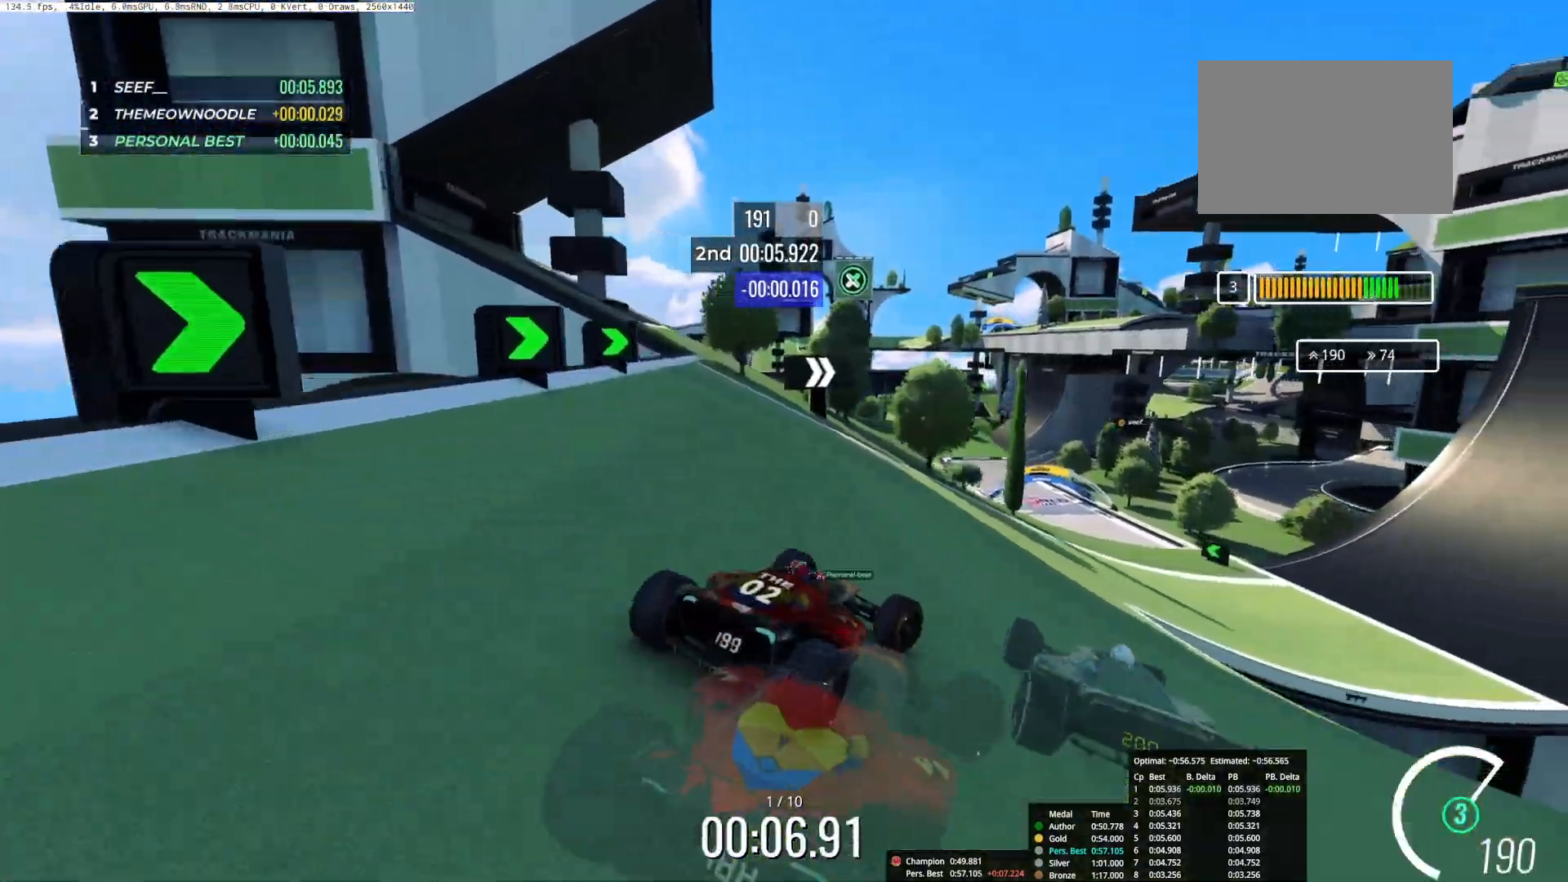
{"keys": ["up"], "events": [[117, "right", "down"], [250, "right", "up"], [367, "left", "down"], [500, "left", "up"]]}
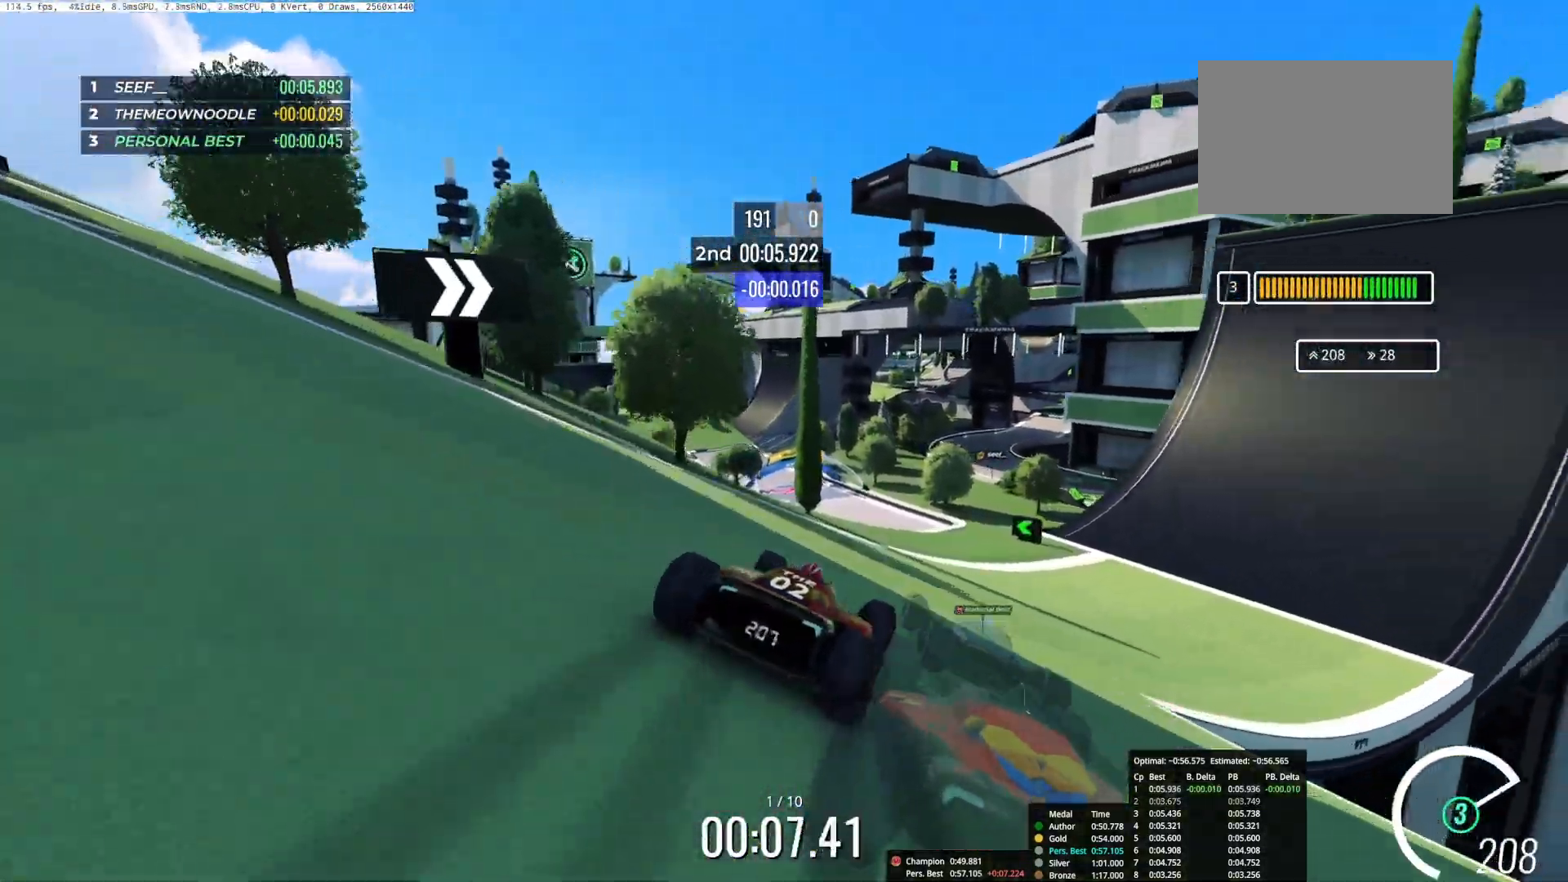
{"keys": ["up"], "events": [[233, "left", "down"], [317, "left", "up"]]}
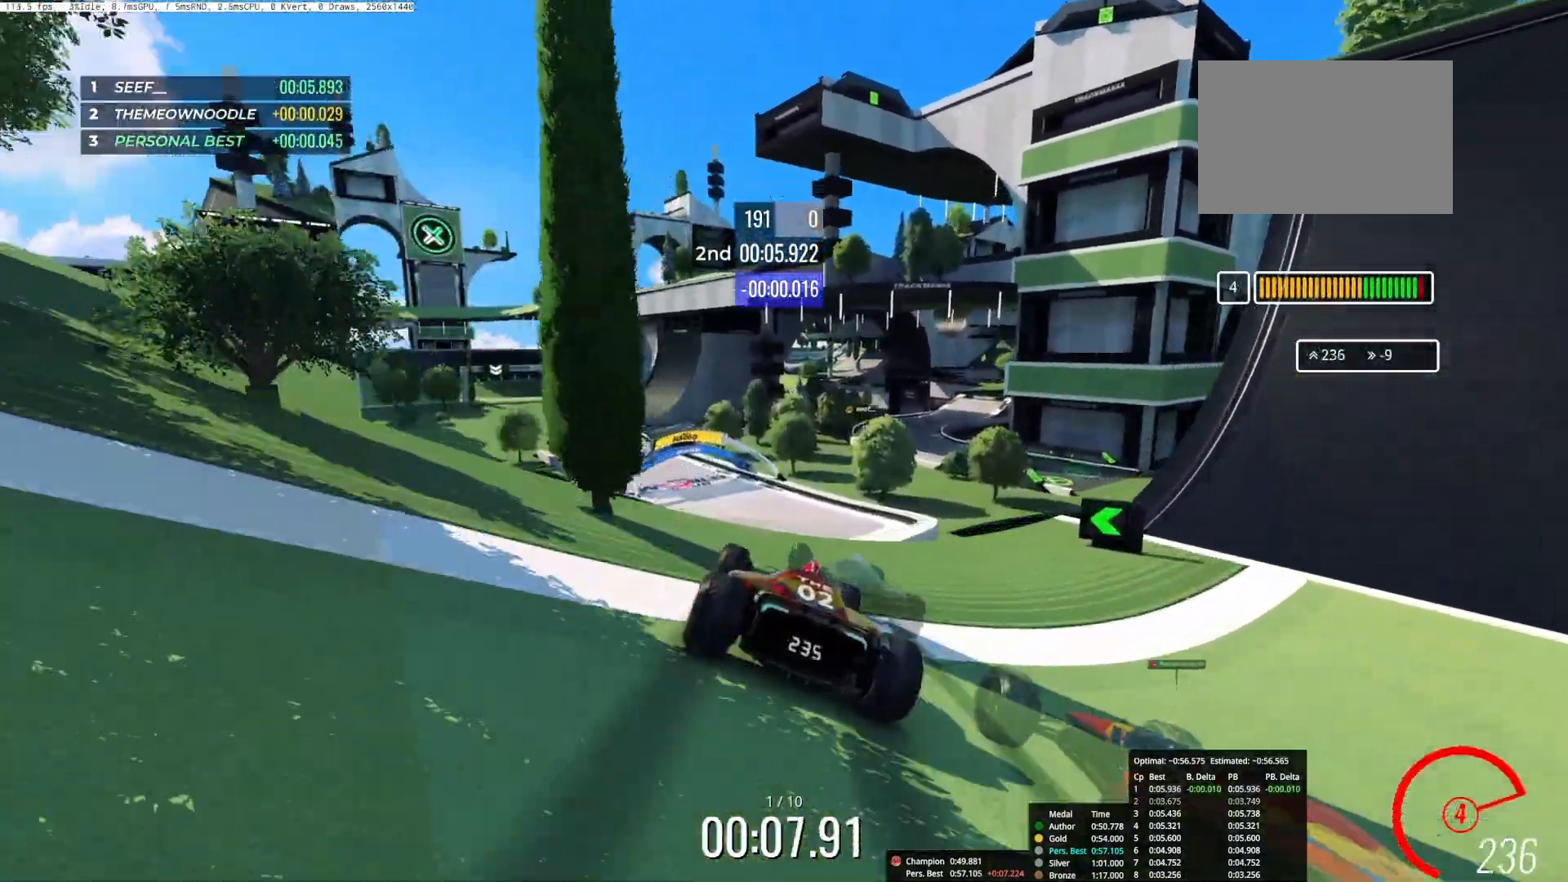
{"keys": ["up"], "events": [[83, "left", "down"], [200, "left", "up"]]}
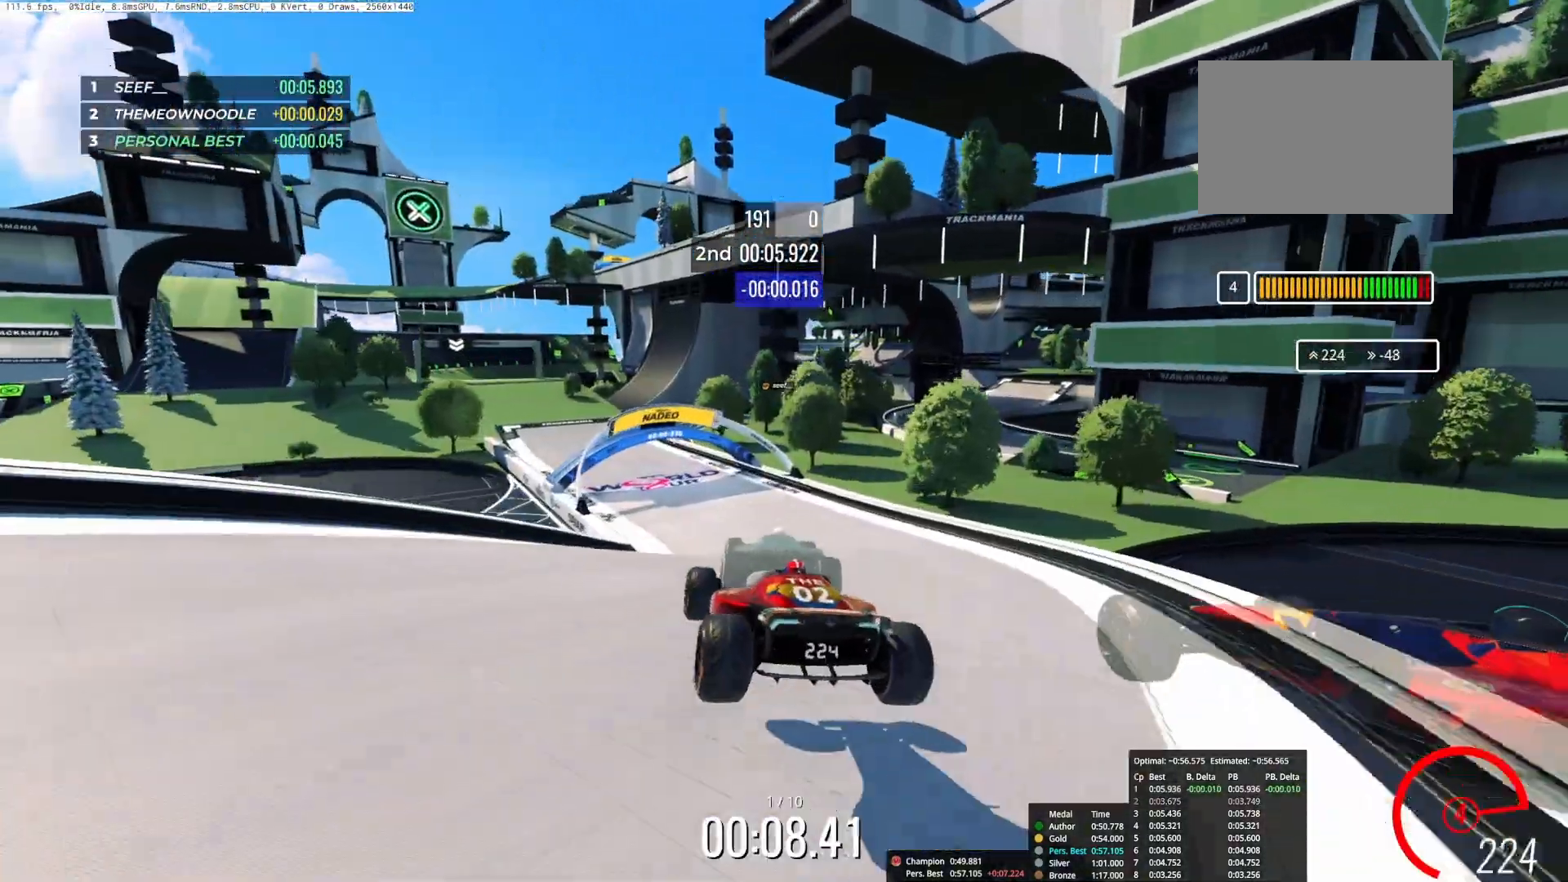
{"keys": ["up"], "events": []}
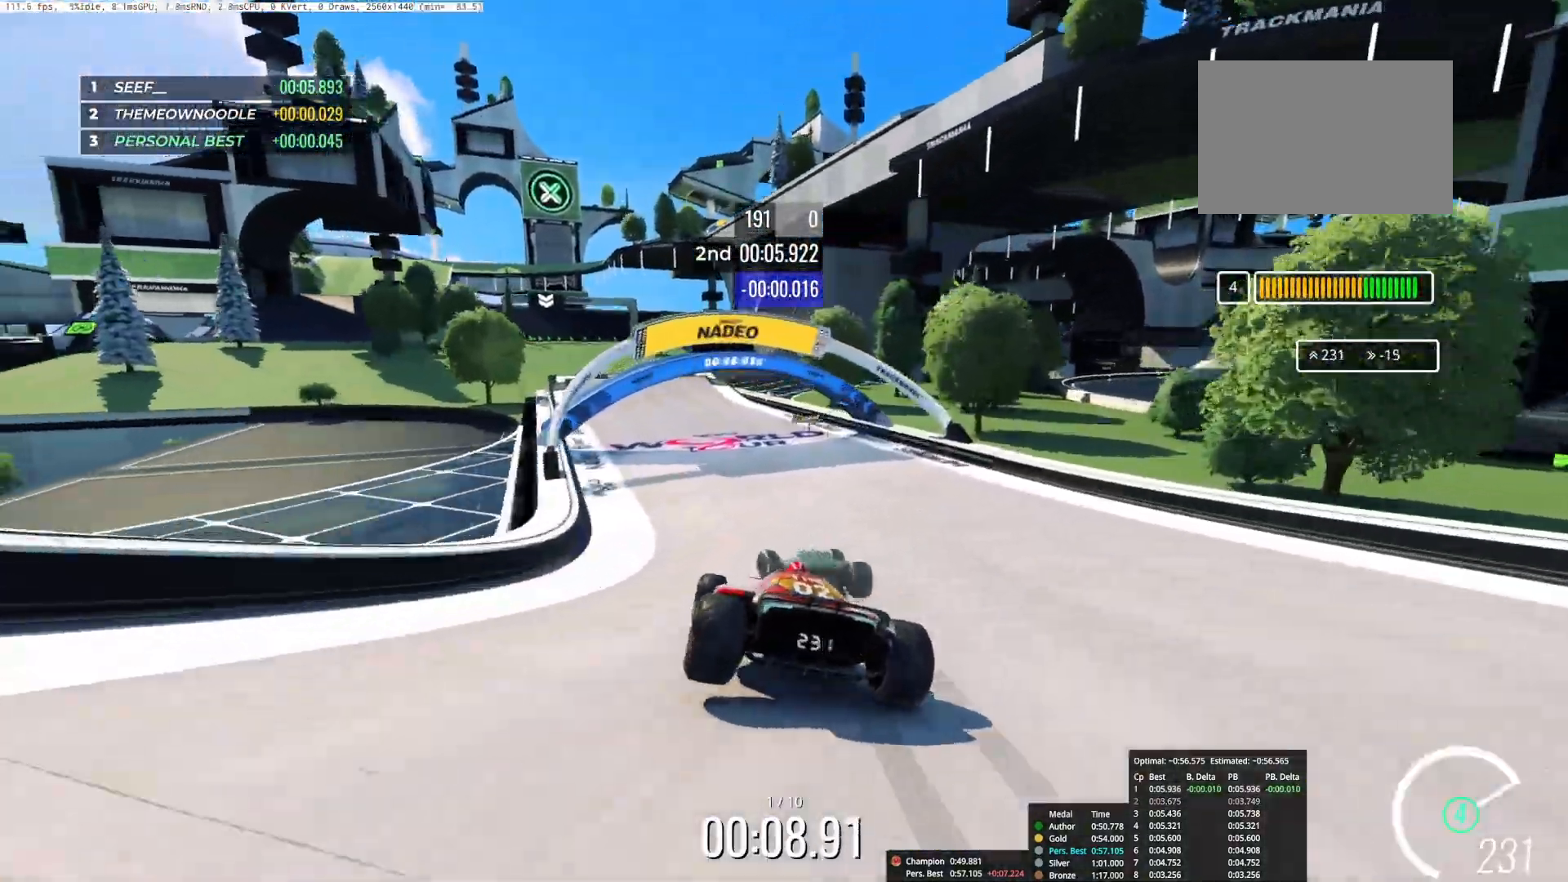
{"keys": ["left", "up"], "events": [[250, "left", "down"]]}
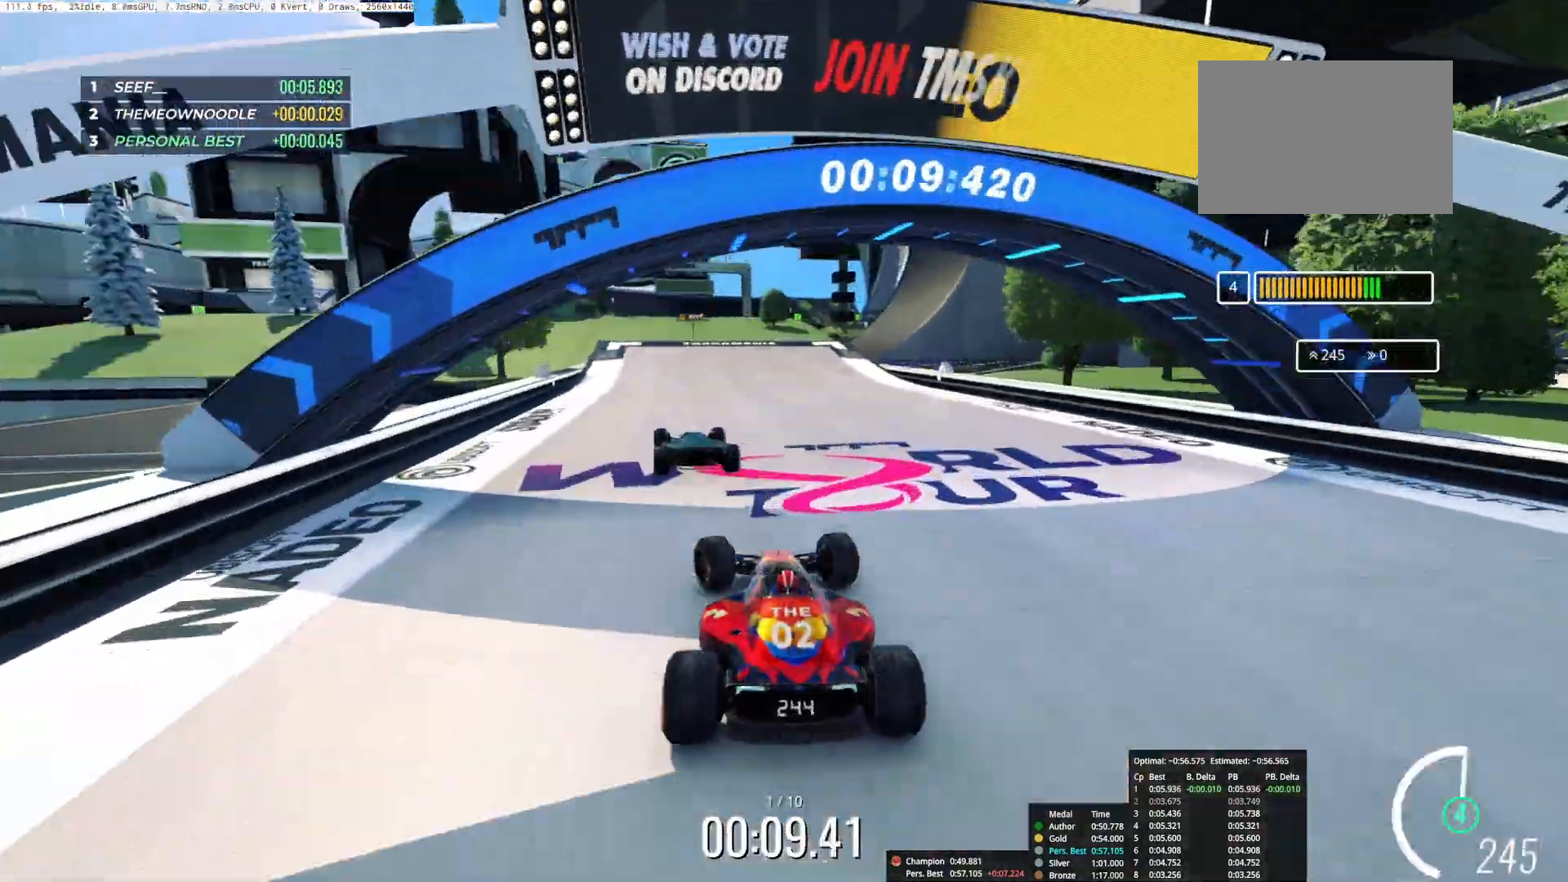
{"keys": ["up"], "events": [[67, "left", "up"]]}
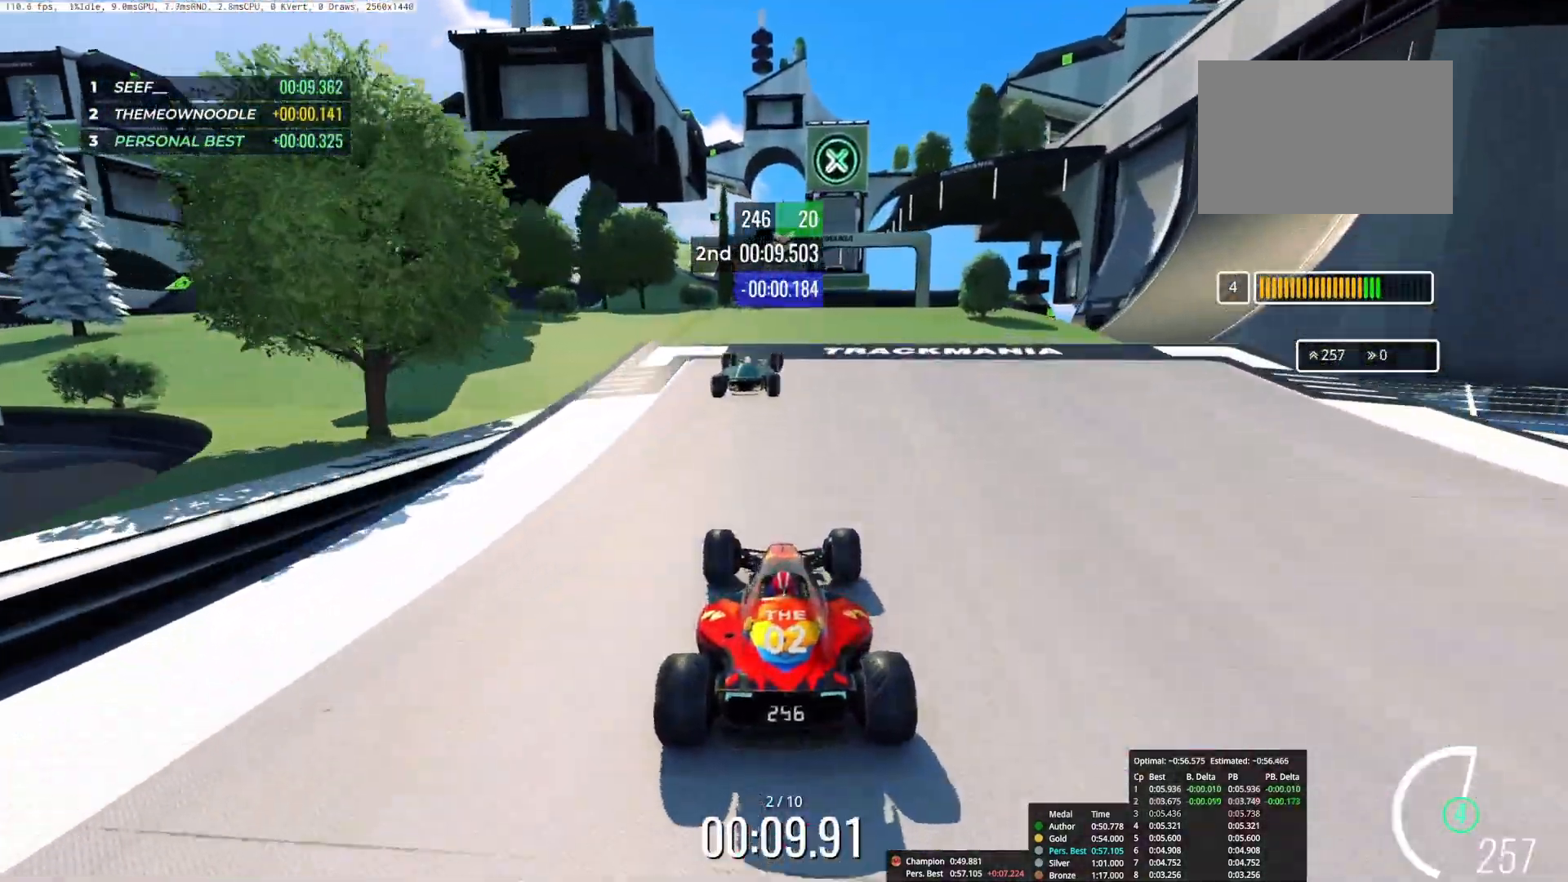
{"keys": ["up"], "events": [[83, "right", "down"], [183, "right", "up"]]}
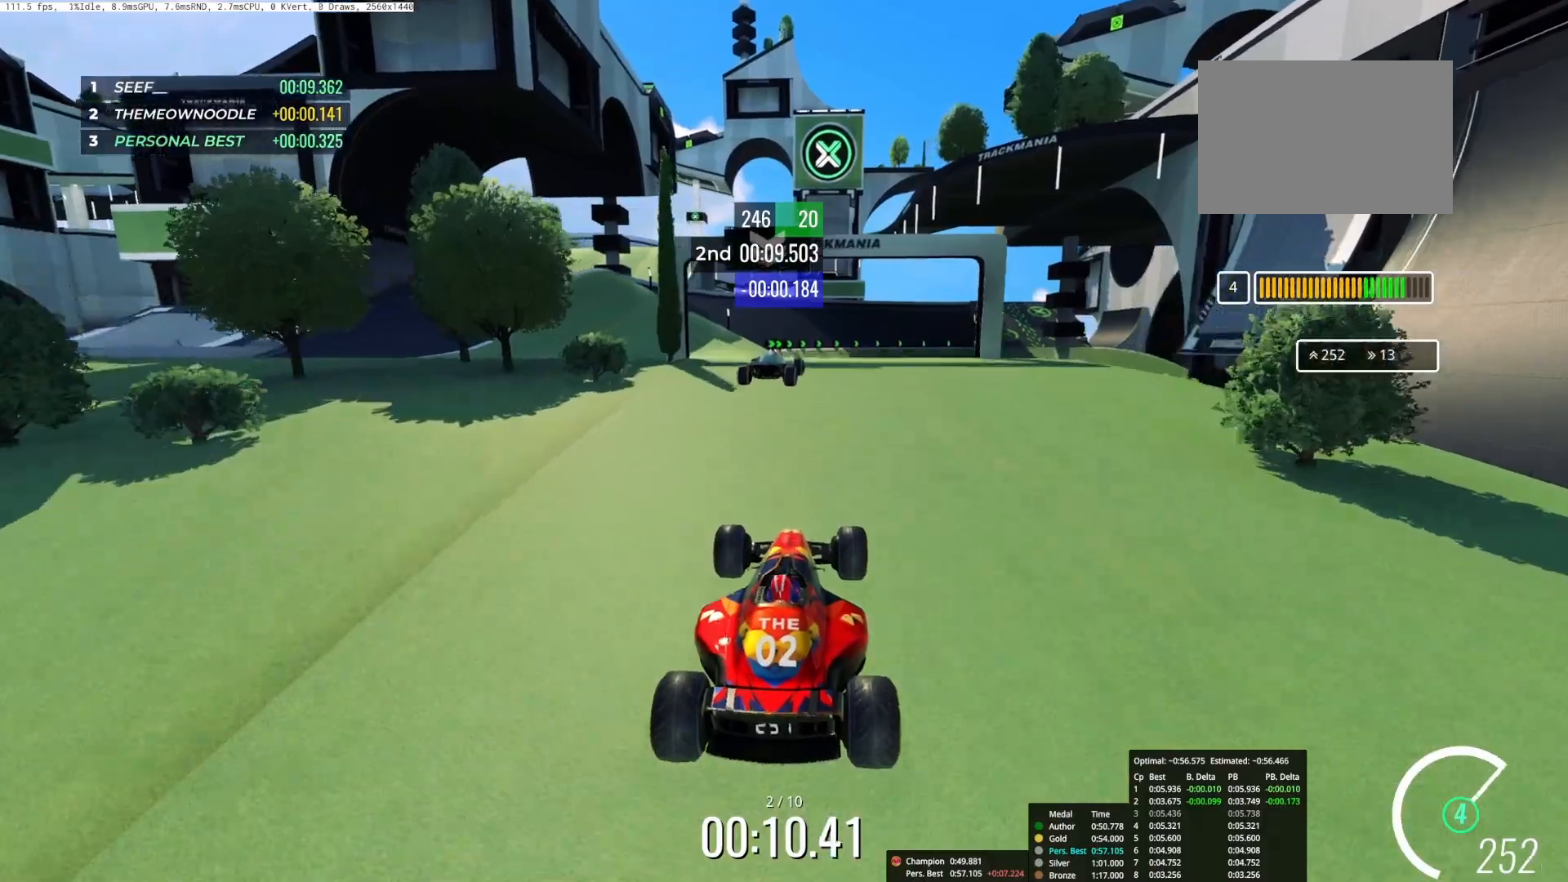
{"keys": ["up"], "events": []}
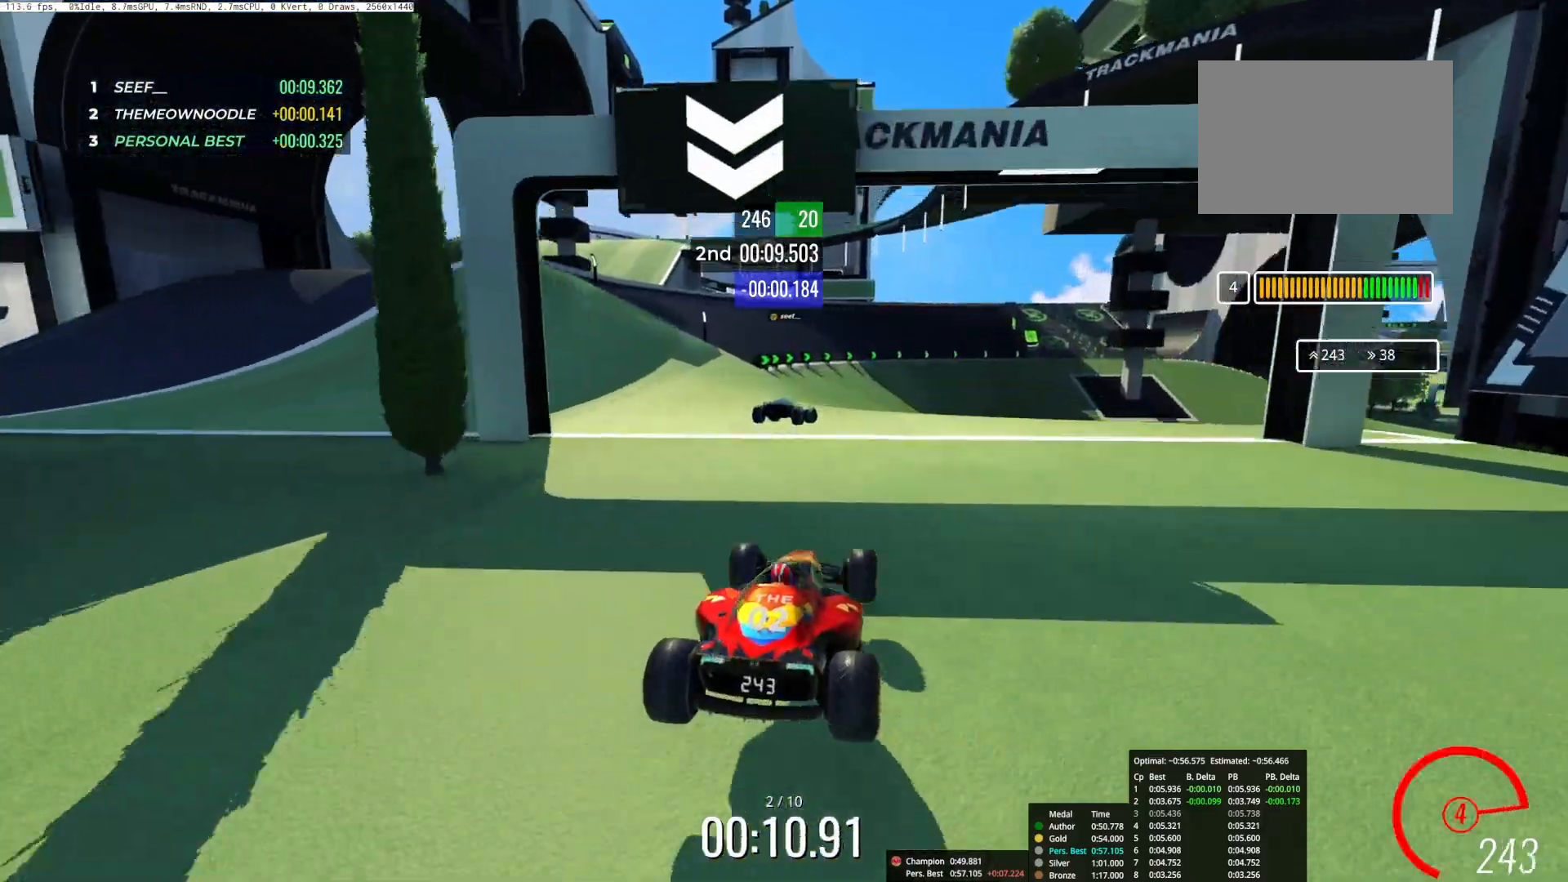
{"keys": ["right", "up"], "events": [[167, "right", "down"]]}
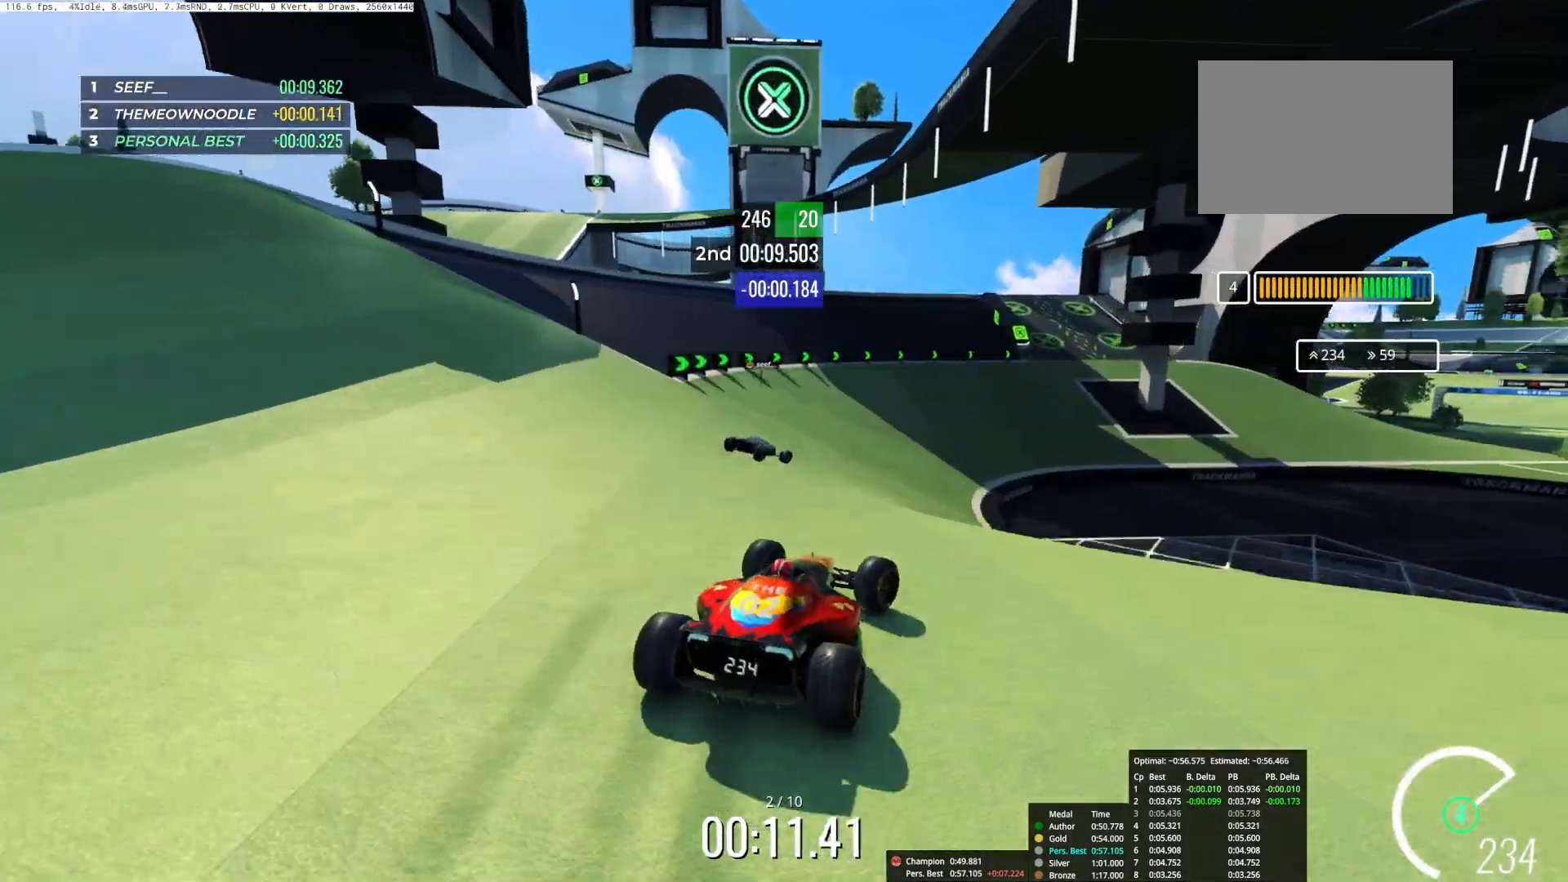
{"keys": ["right", "up"], "events": [[67, "right", "up"], [417, "right", "down"]]}
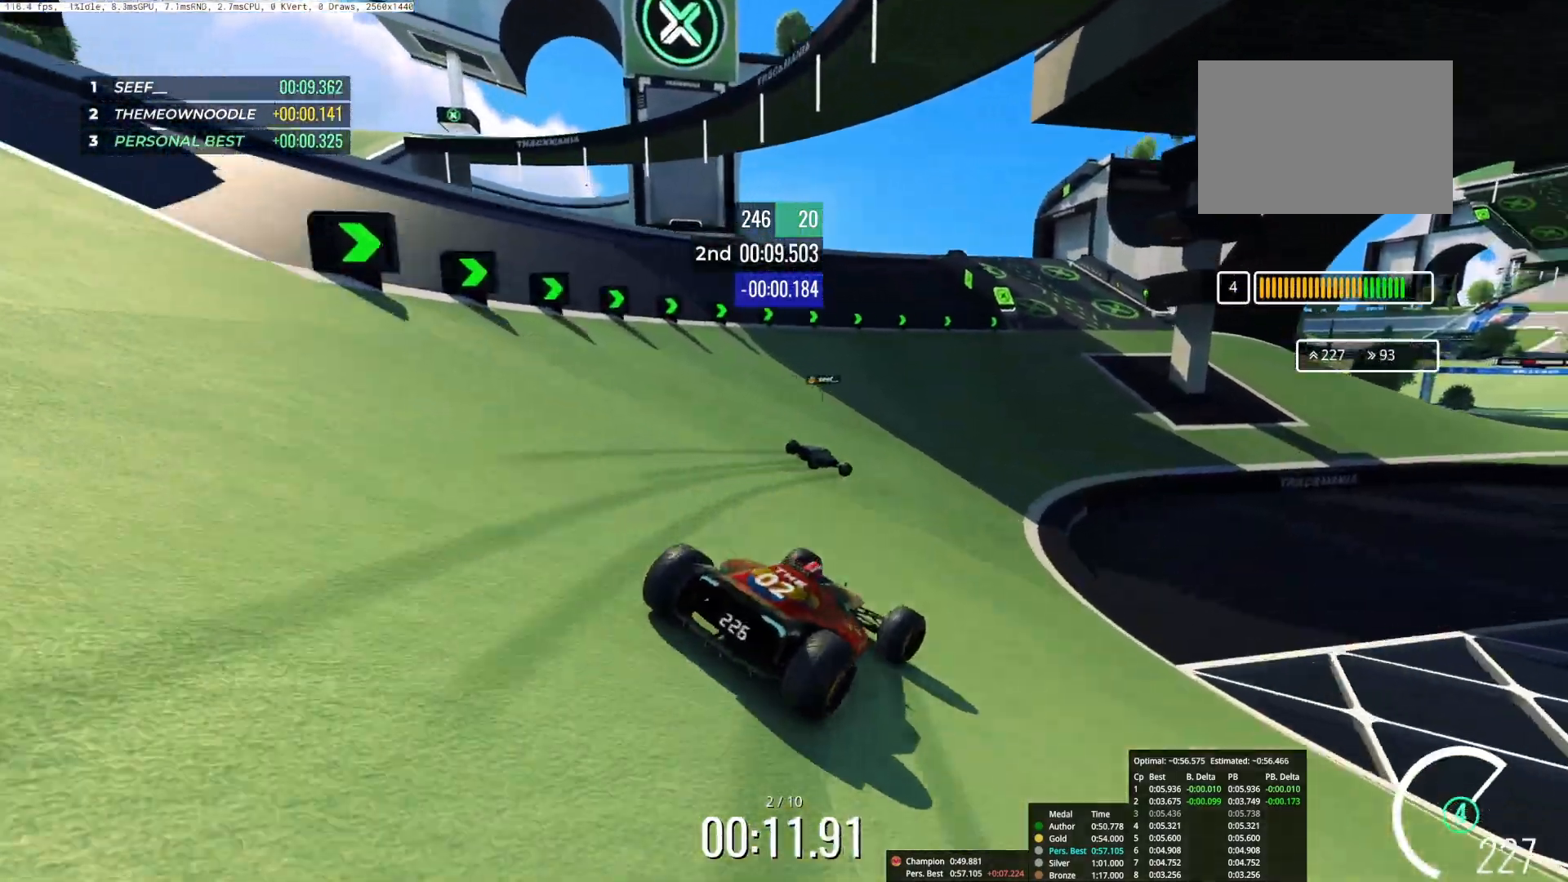
{"keys": ["up"], "events": [[117, "right", "up"], [383, "right", "down"], [500, "right", "up"]]}
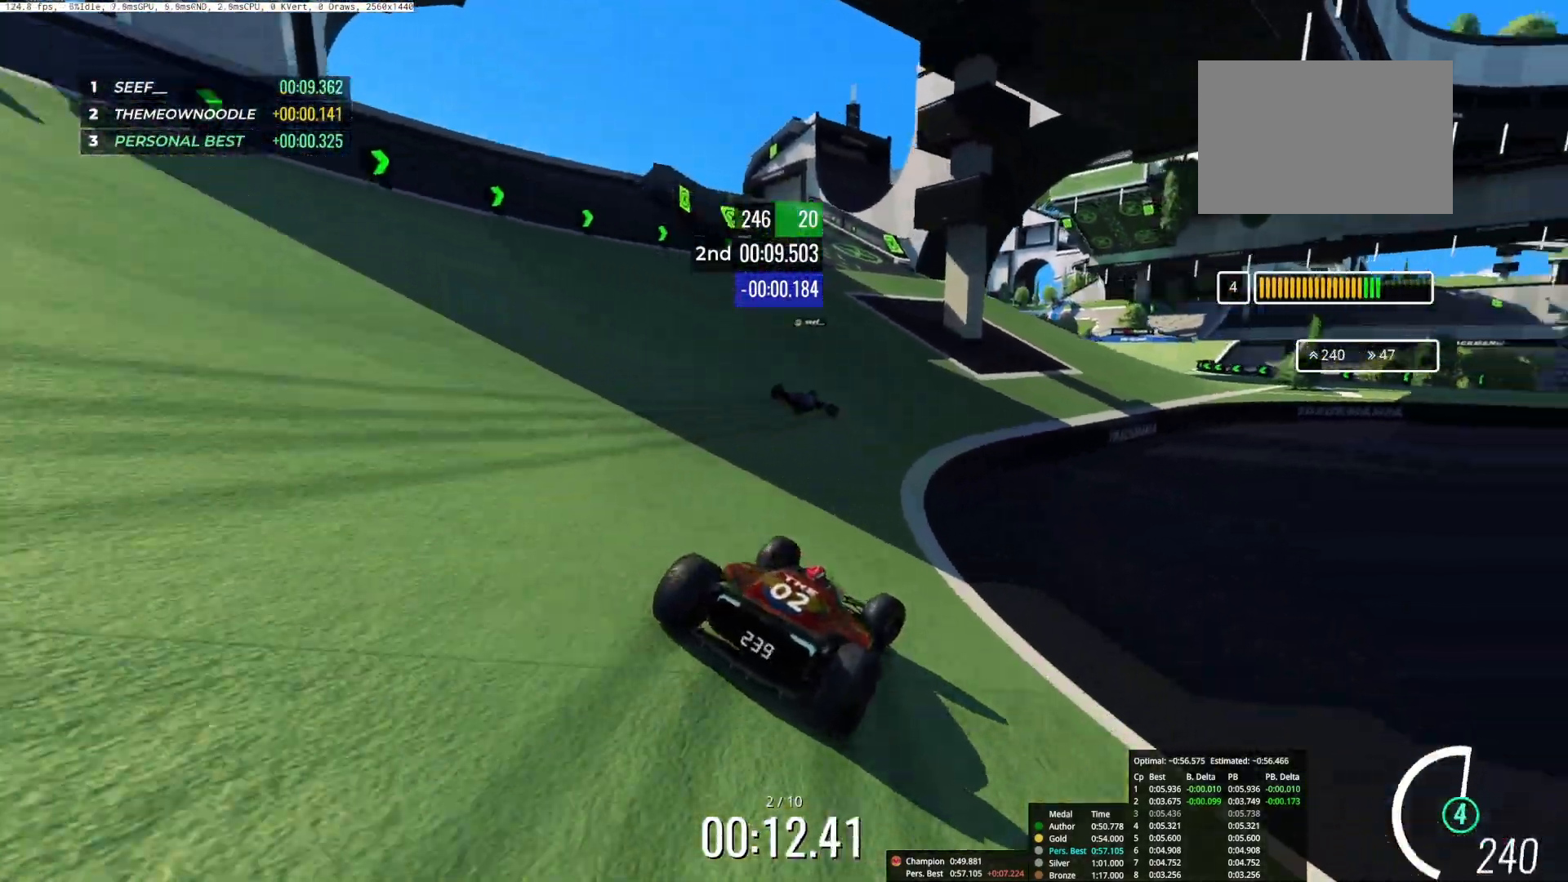
{"keys": ["right", "up"], "events": [[333, "right", "down"]]}
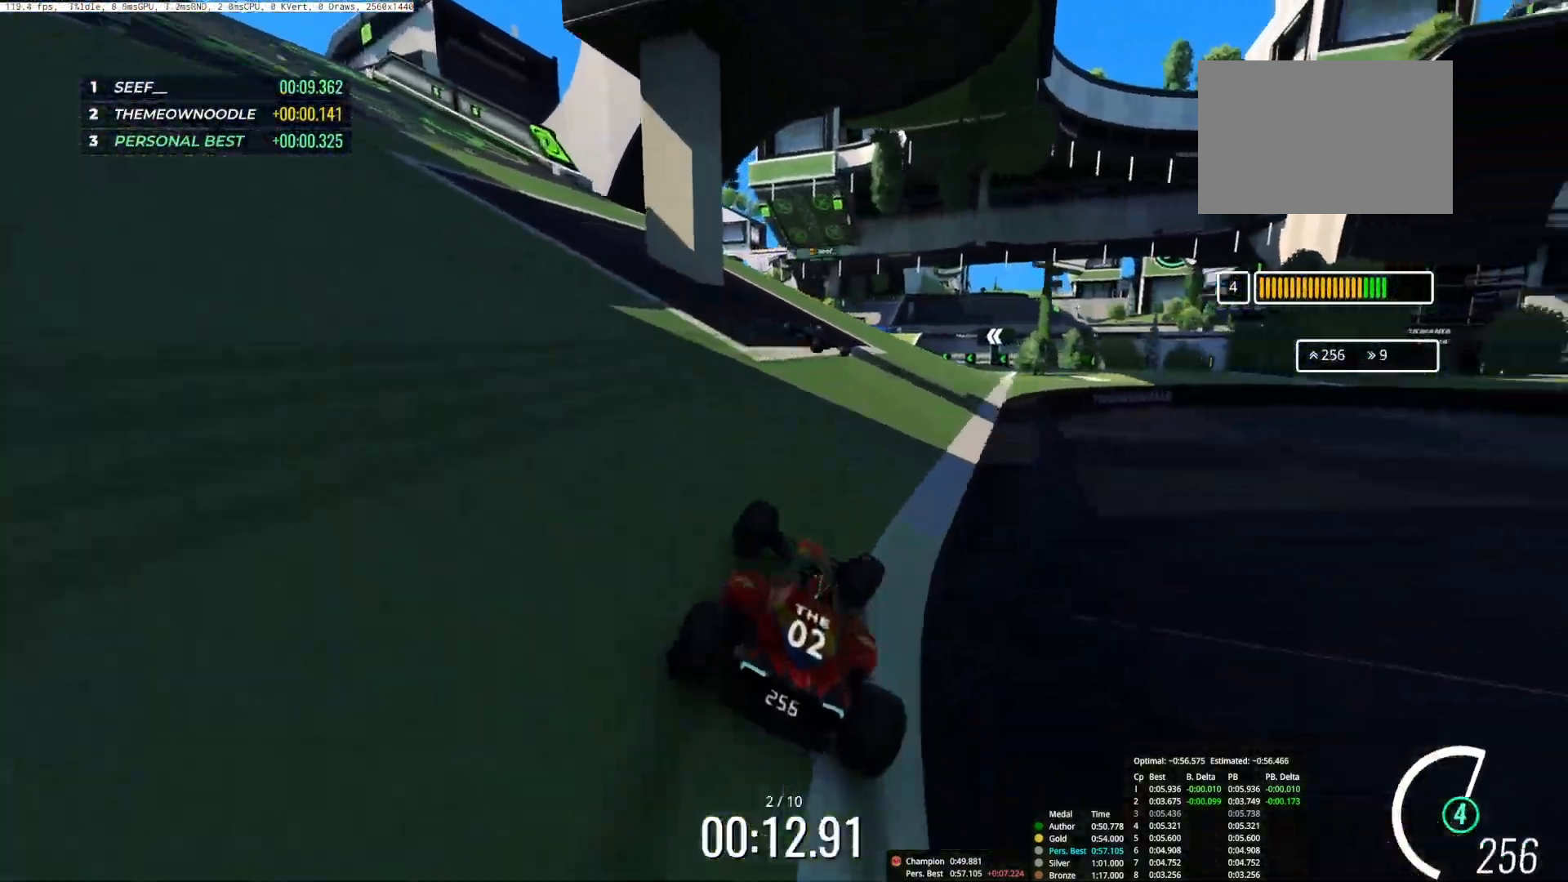
{"keys": ["left", "up"], "events": [[217, "right", "up"], [283, "left", "down"]]}
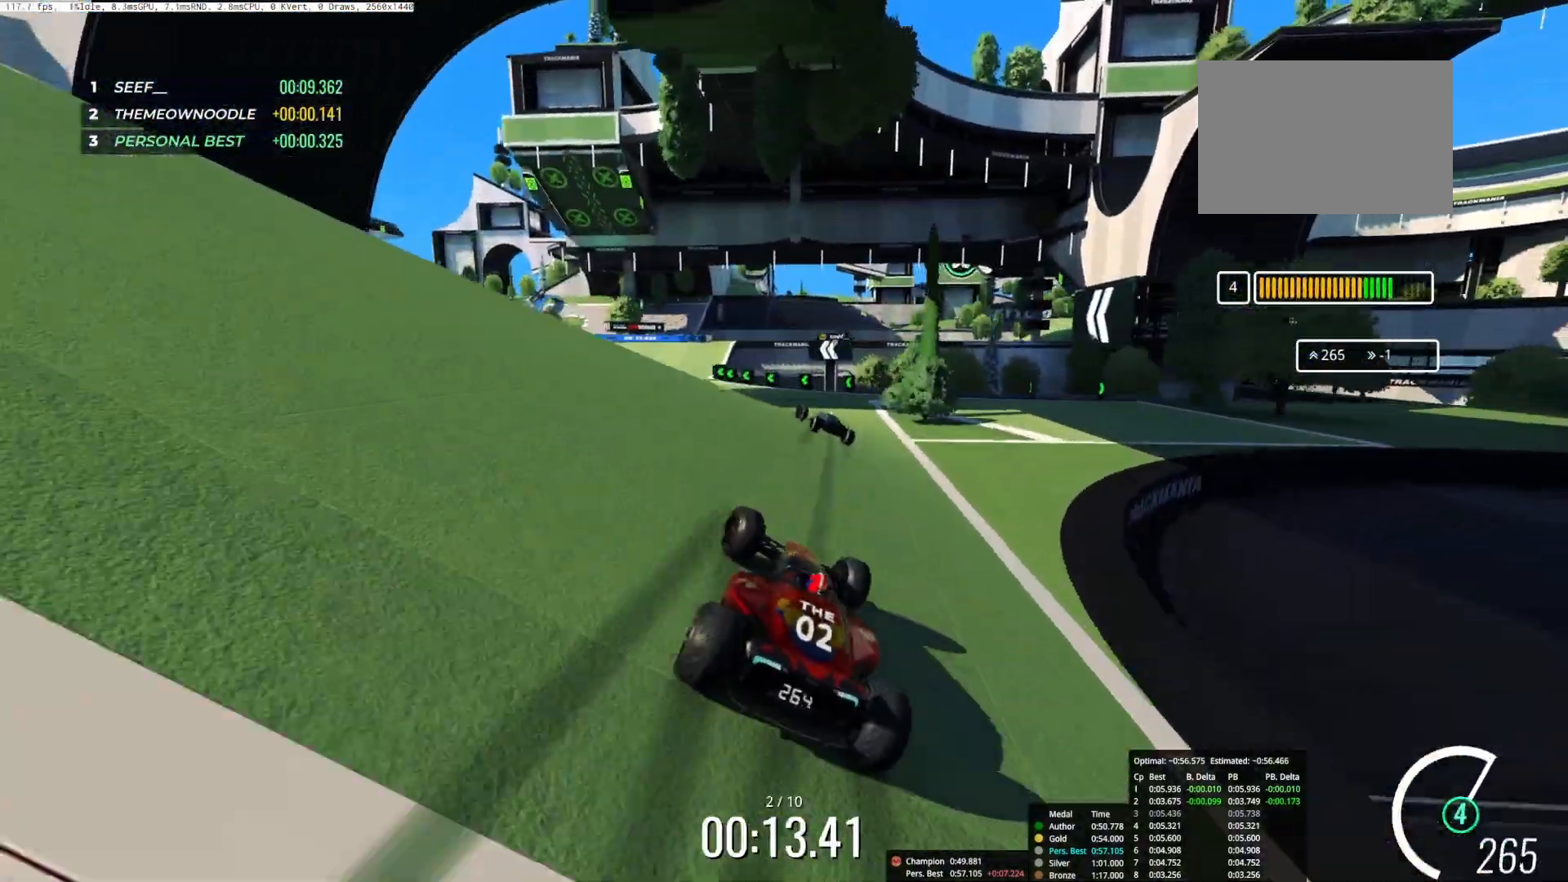
{"keys": ["up"], "events": [[283, "left", "up"]]}
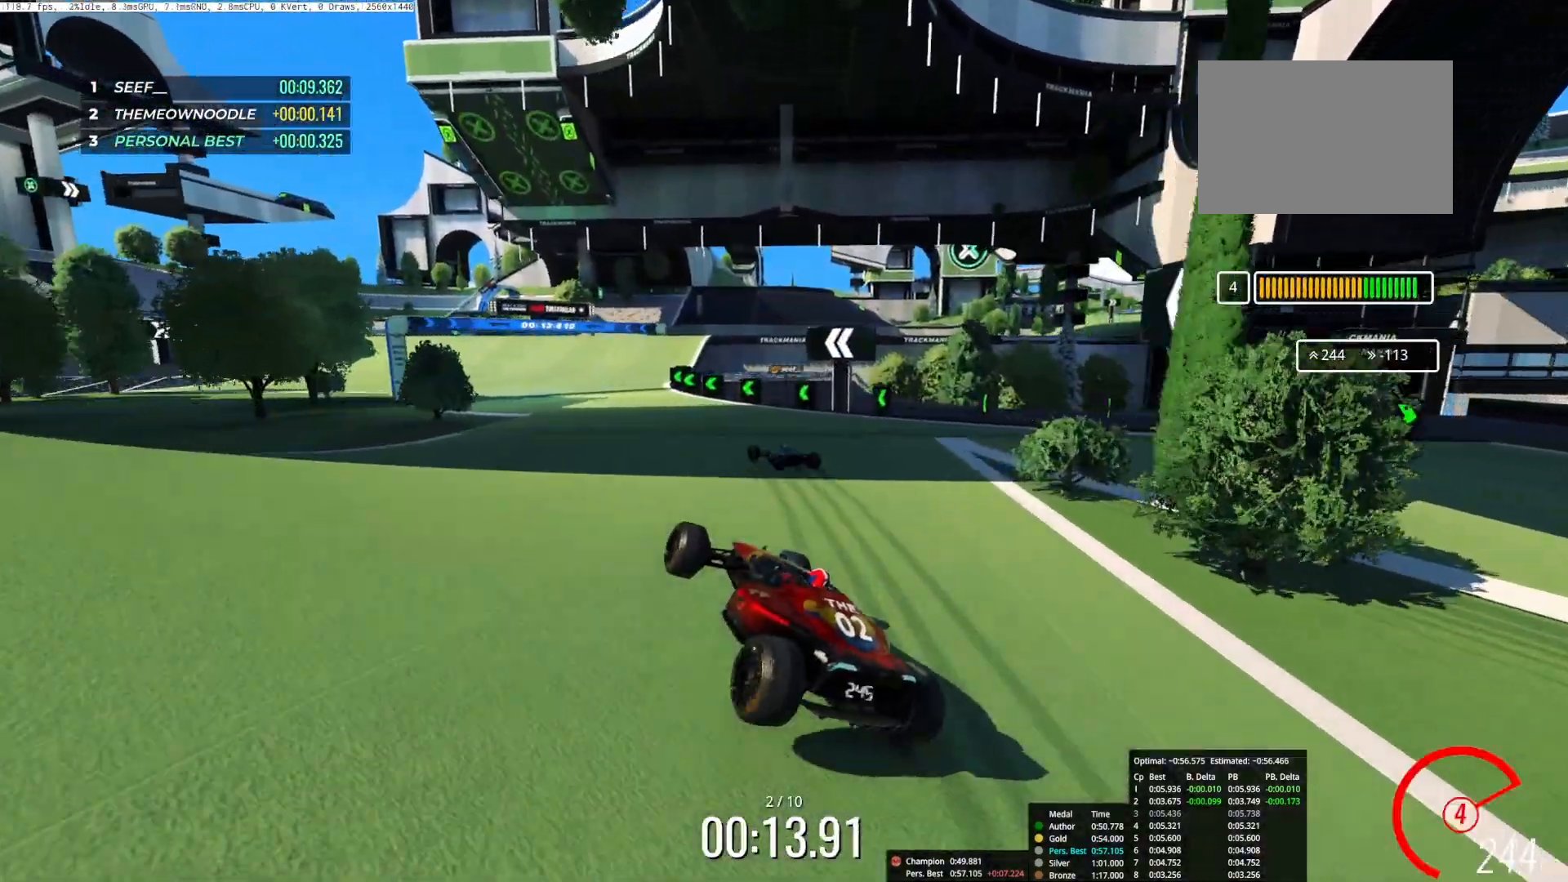
{"keys": ["up"], "events": [[117, "left", "down"], [283, "left", "up"]]}
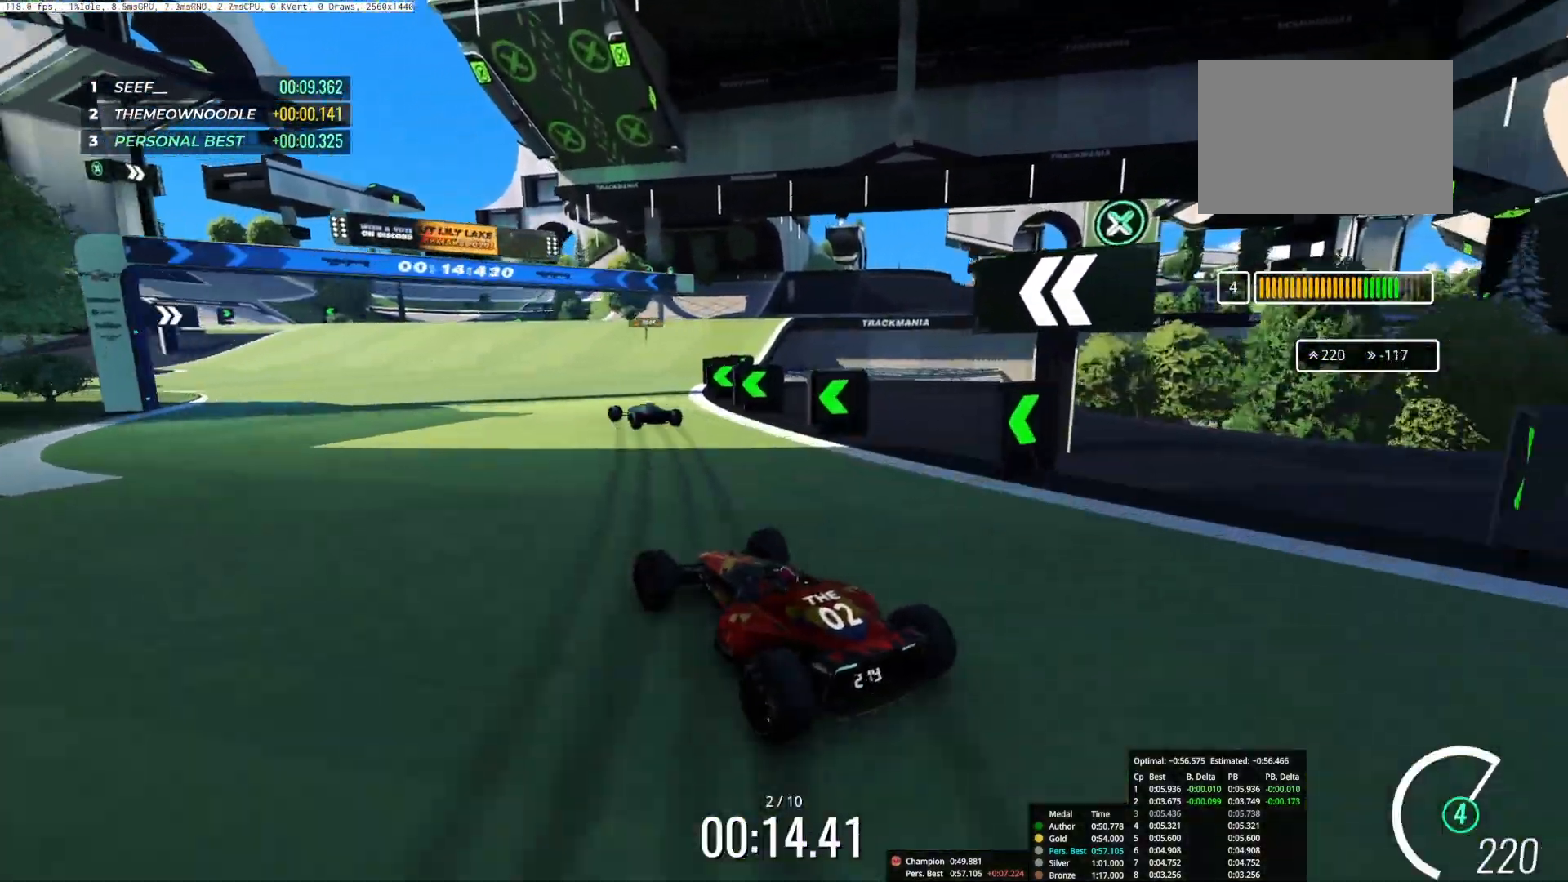
{"keys": ["up"], "events": []}